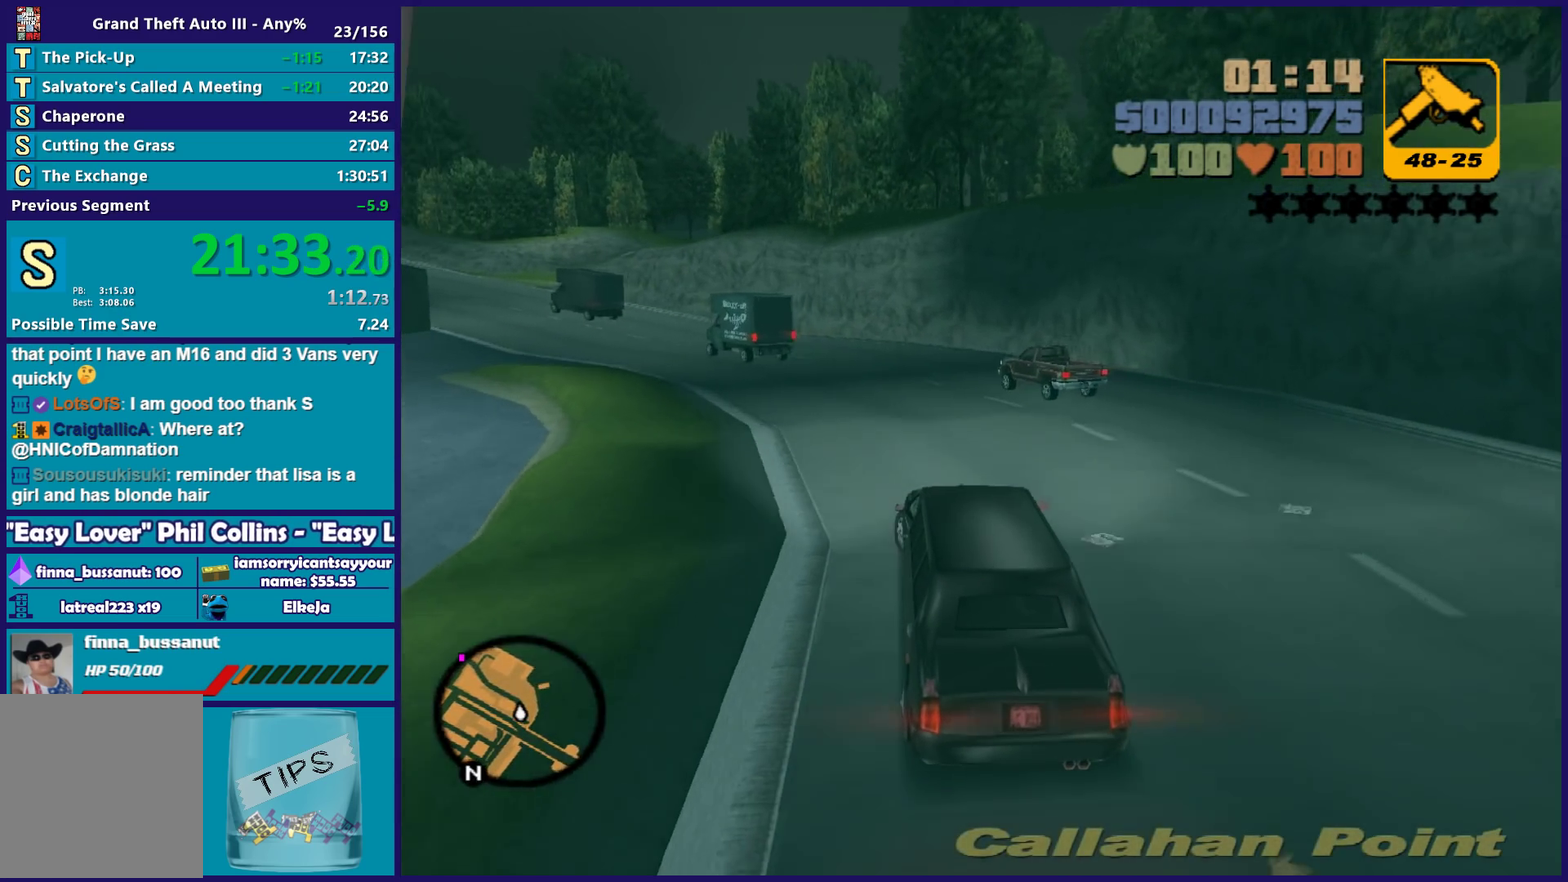
Gameplay with a controller (Xbox layout); each line is a JSON object with the inputs held at the frame after it. "events" lists button and stick changes between this image and that frame as [ms after this image, input, new state], when the widget could be followed in between. Not read: START.
{"buttons": ["R2"], "left_stick": "left", "right_stick": "center", "events": [[67, "left_stick", "center"], [167, "left_stick", "left"], [333, "left_stick", "center"], [383, "left_stick", "left"]]}
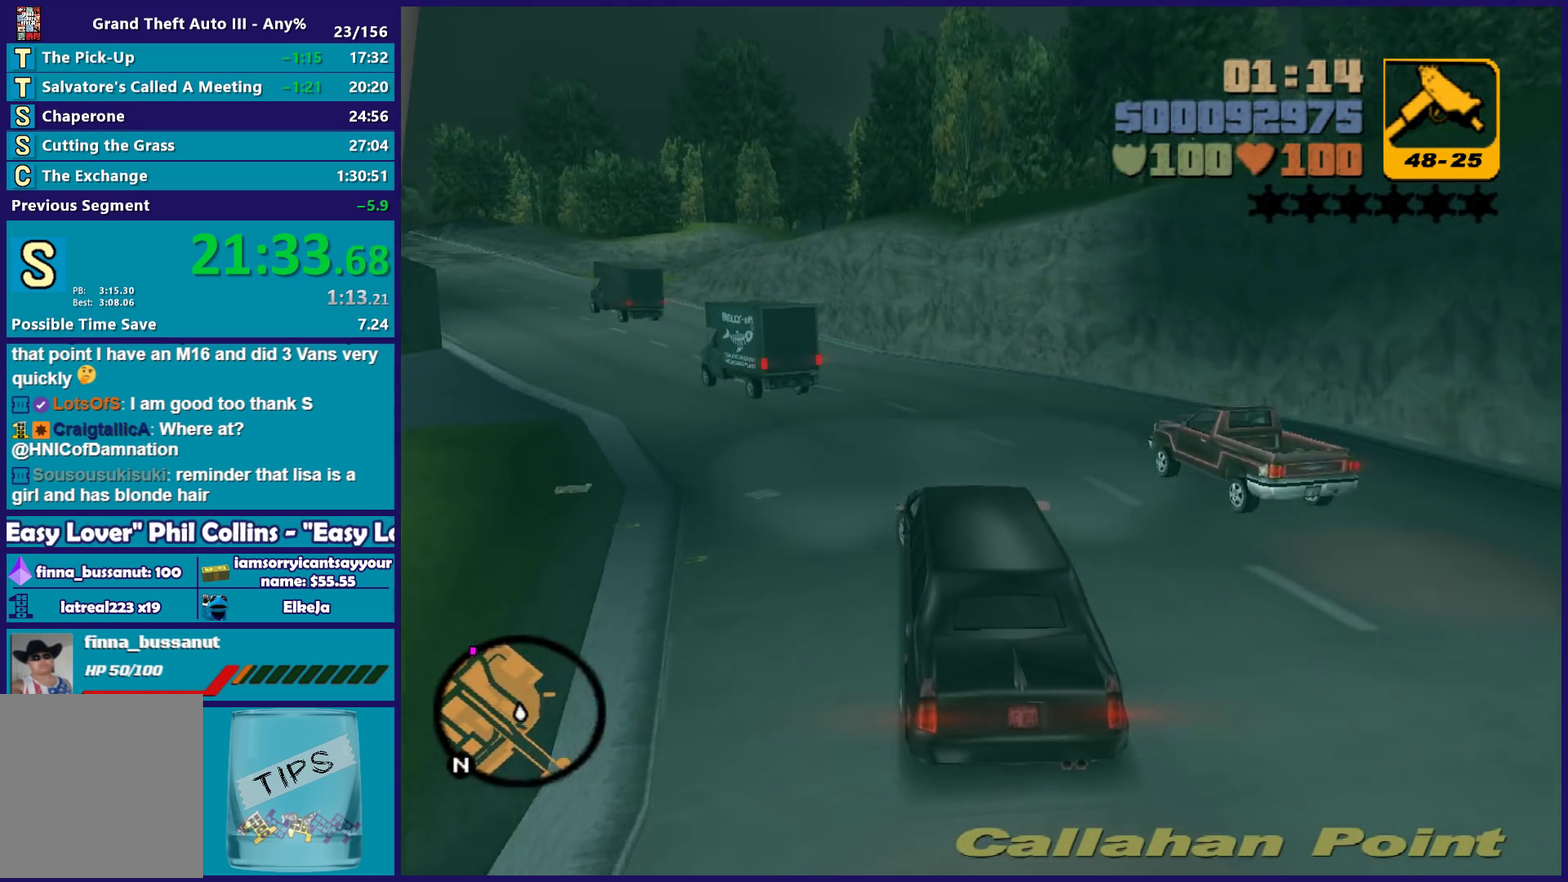
{"buttons": ["R2"], "left_stick": "left", "right_stick": "center", "events": [[267, "left_stick", "center"], [317, "left_stick", "left"]]}
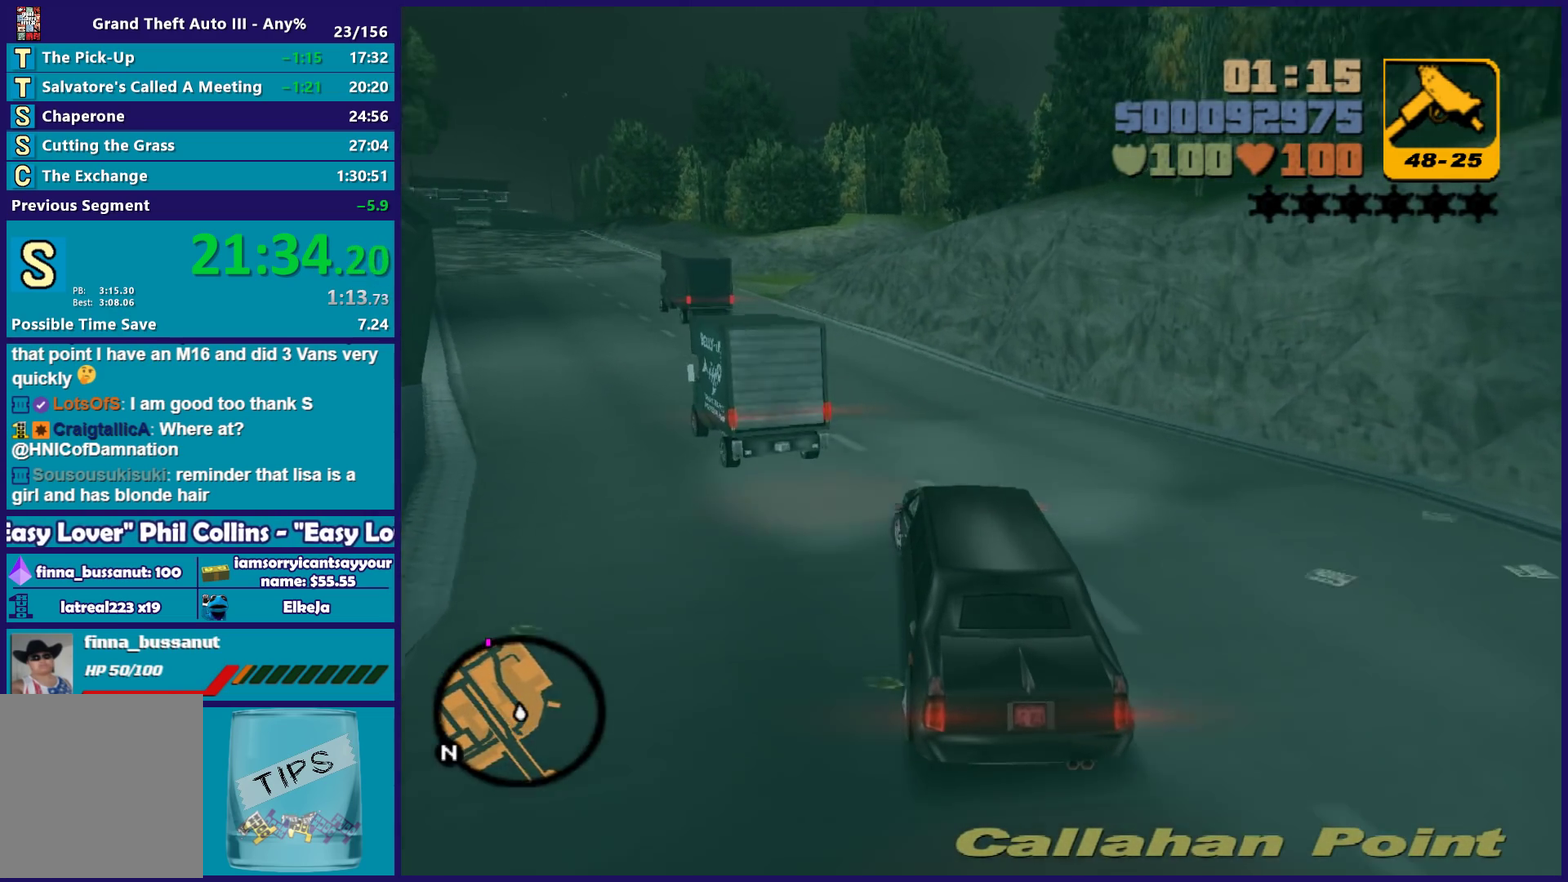
{"buttons": ["R2"], "left_stick": "left", "right_stick": "center", "events": [[183, "left_stick", "center"], [250, "left_stick", "left"], [433, "left_stick", "up-left"], [483, "left_stick", "left"]]}
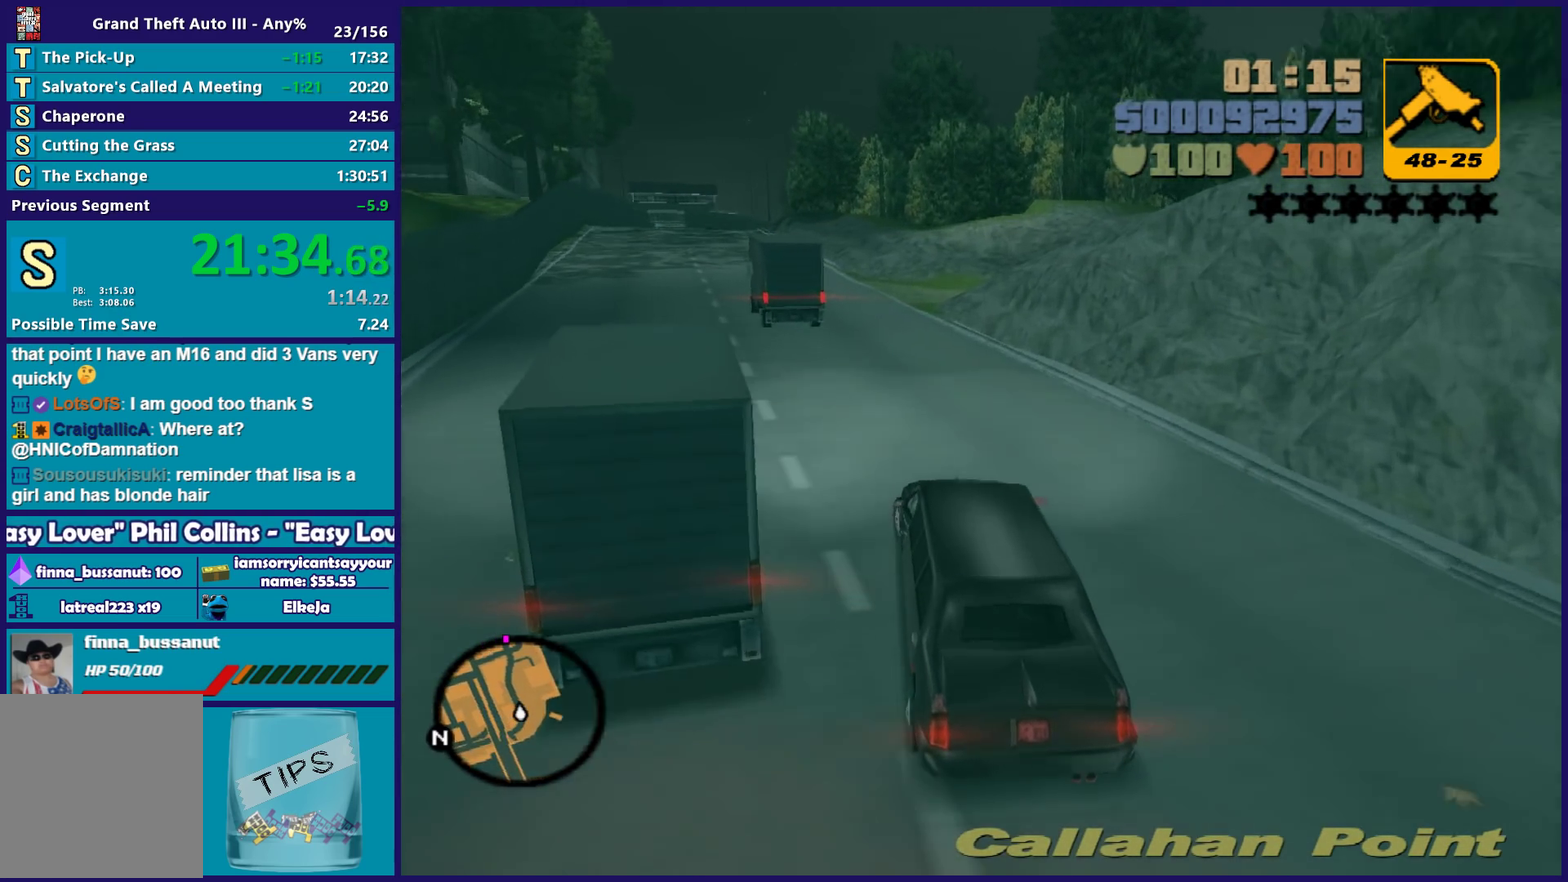
{"buttons": ["R2"], "left_stick": "center", "right_stick": "center", "events": [[183, "left_stick", "right"], [317, "left_stick", "center"]]}
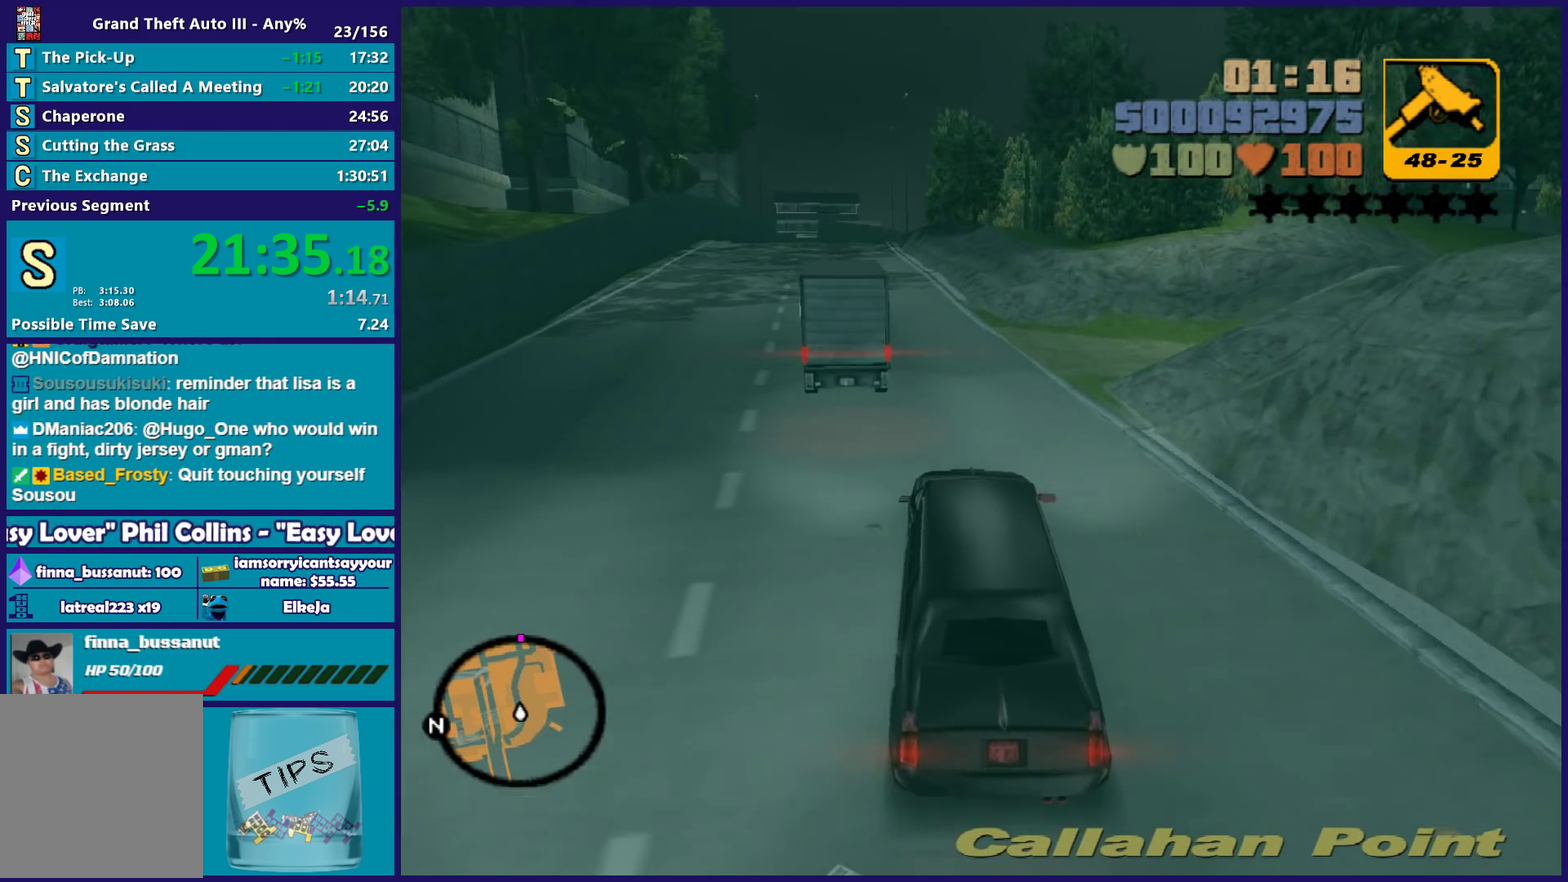
{"buttons": ["R2"], "left_stick": "center", "right_stick": "center", "events": [[233, "left_stick", "left"], [383, "left_stick", "center"]]}
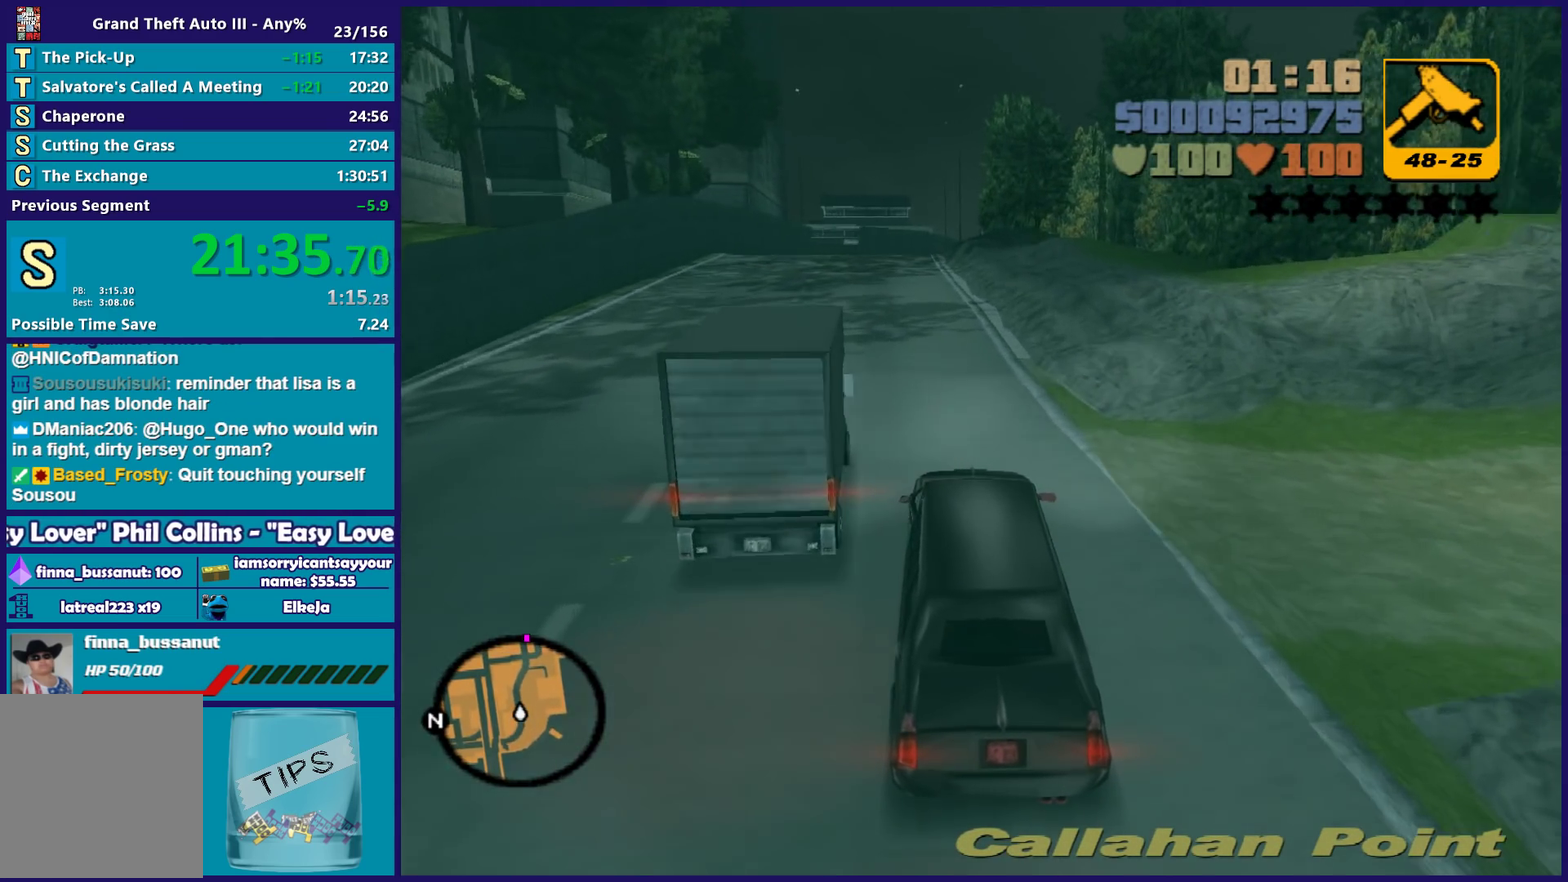
{"buttons": ["R2"], "left_stick": "left", "right_stick": "center", "events": [[67, "left_stick", "left"], [267, "left_stick", "center"], [417, "left_stick", "left"]]}
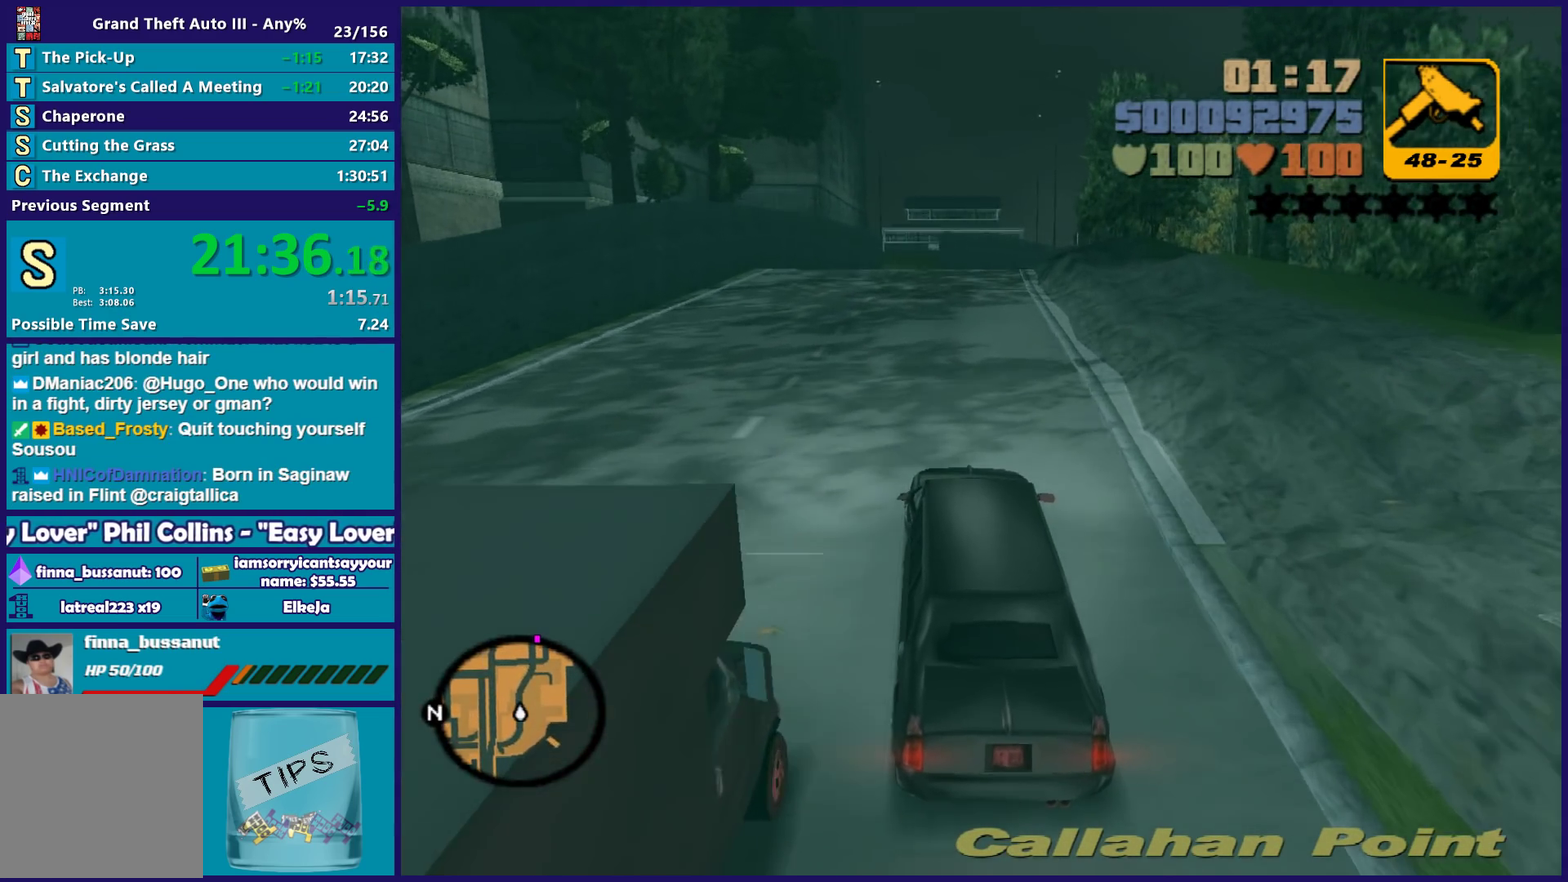
{"buttons": ["R2"], "left_stick": "left", "right_stick": "center", "events": [[83, "left_stick", "center"], [417, "left_stick", "left"]]}
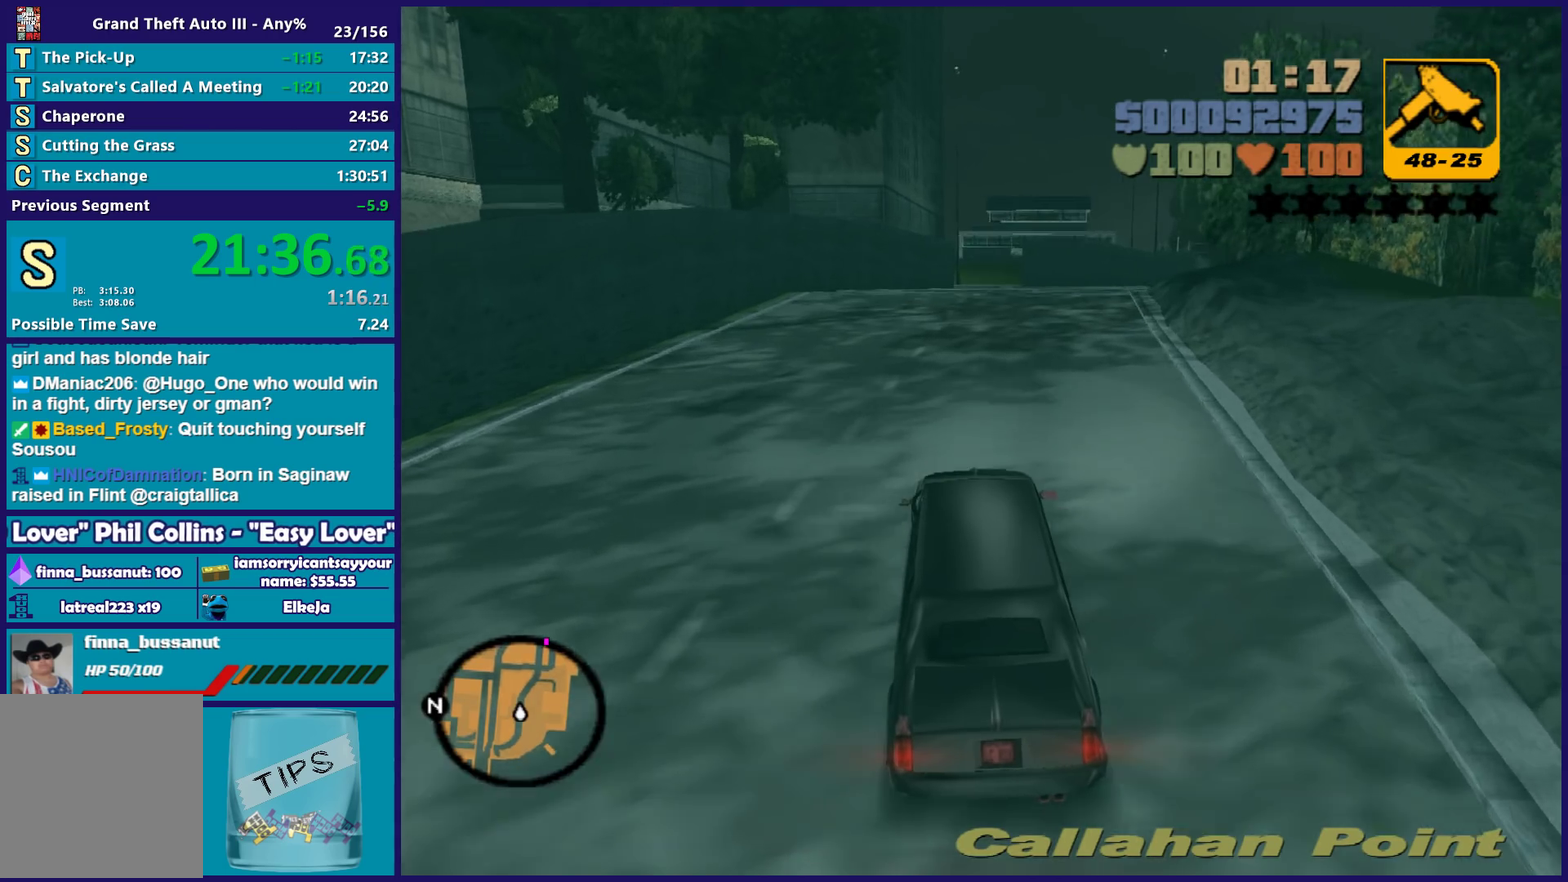
{"buttons": ["R2"], "left_stick": "right", "right_stick": "center", "events": [[50, "left_stick", "right"], [183, "left_stick", "center"], [500, "left_stick", "right"]]}
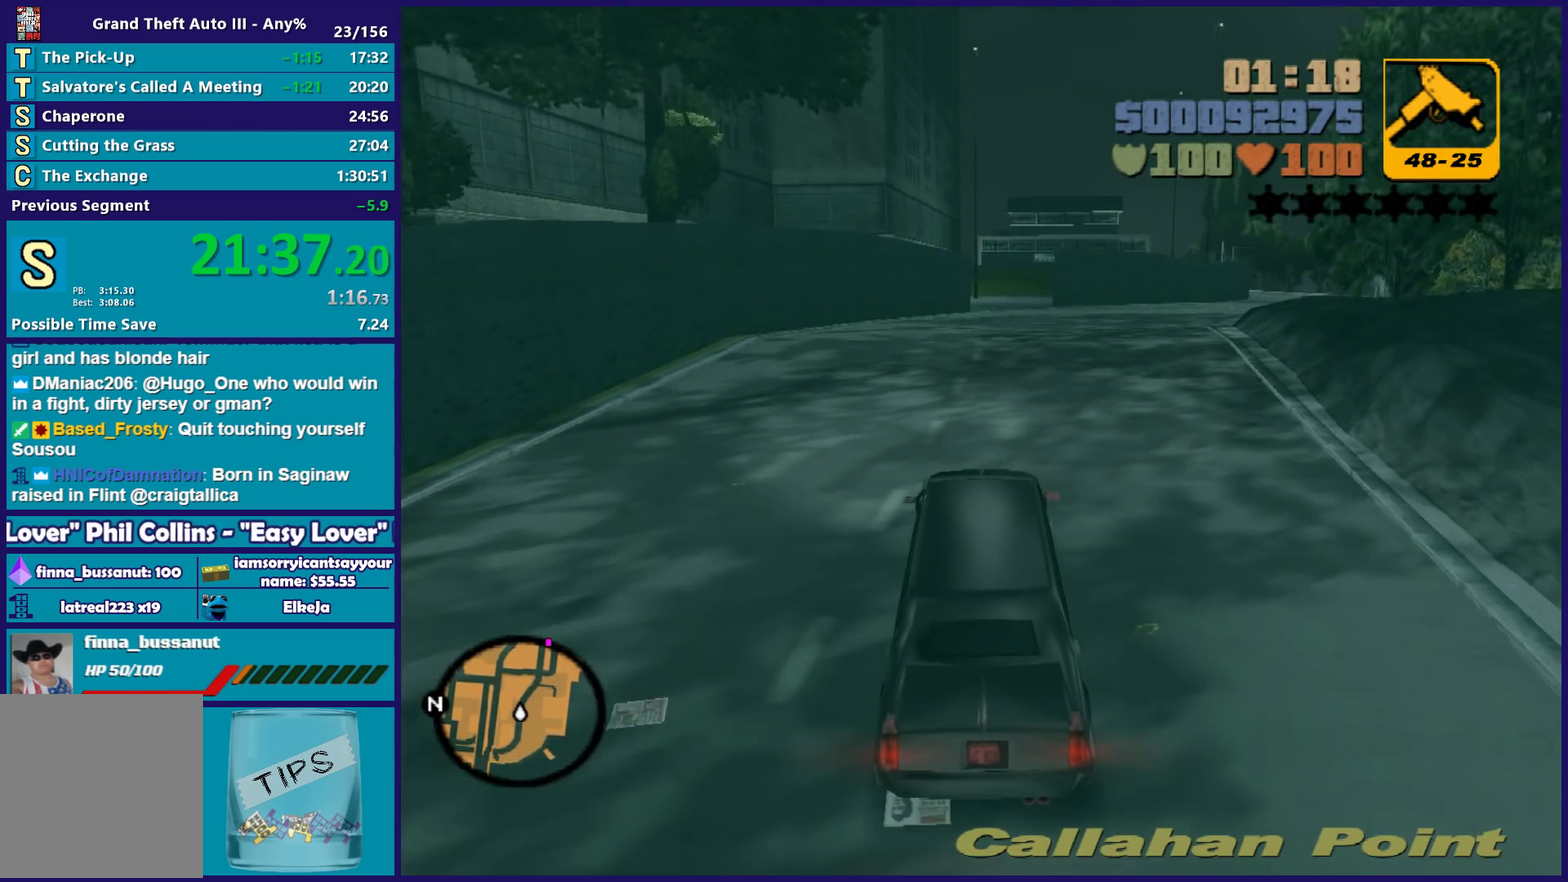
{"buttons": ["R2"], "left_stick": "right", "right_stick": "center", "events": [[283, "left_stick", "center"], [333, "left_stick", "right"]]}
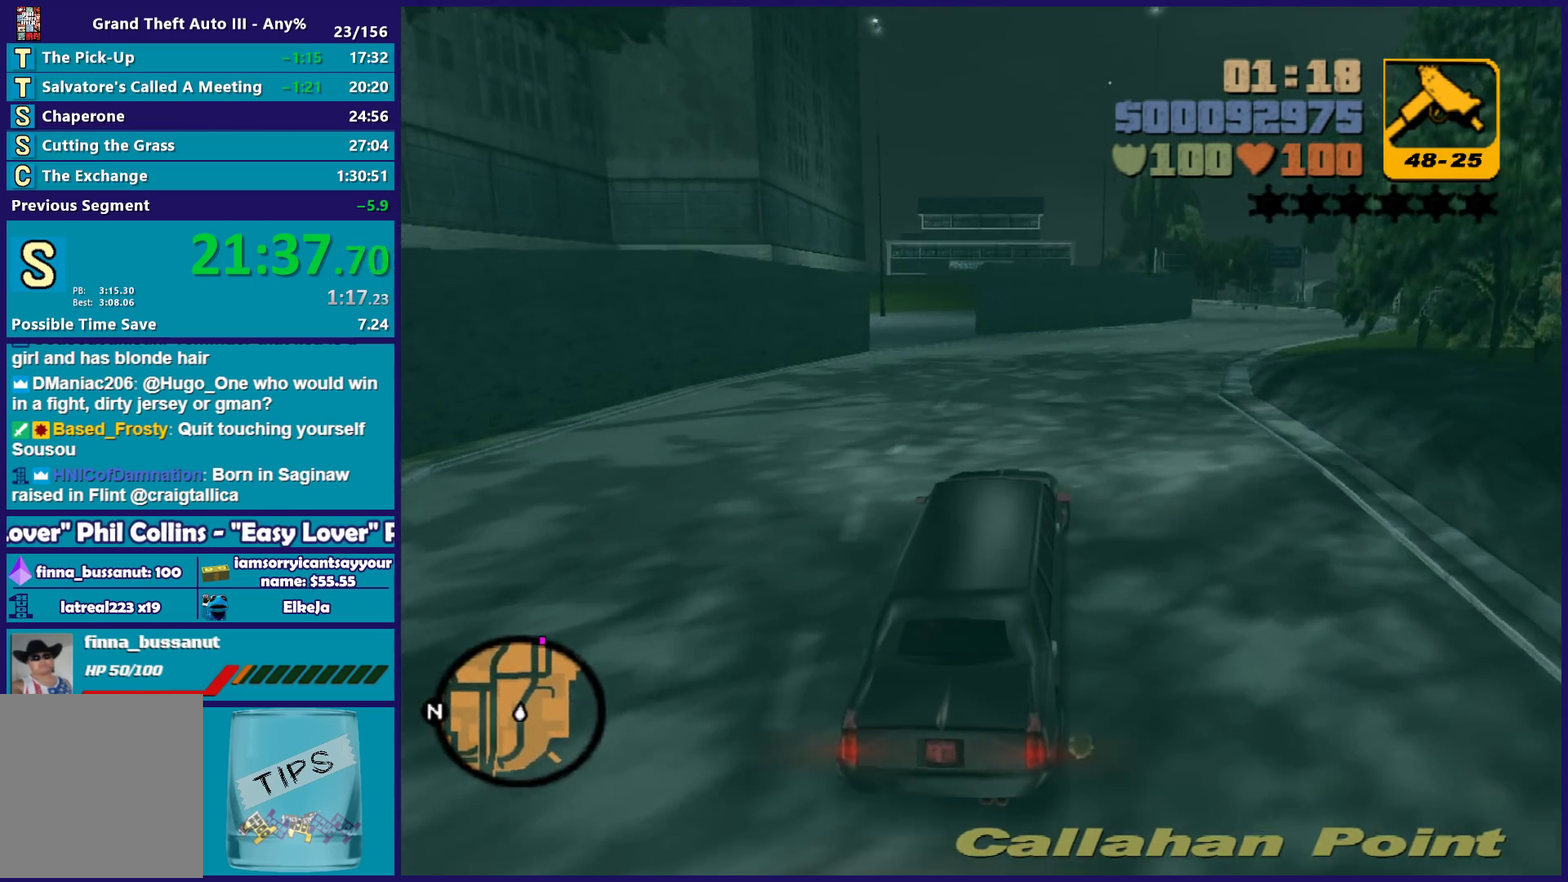
{"buttons": ["R2"], "left_stick": "center", "right_stick": "center", "events": [[167, "left_stick", "center"], [267, "left_stick", "right"], [400, "left_stick", "center"]]}
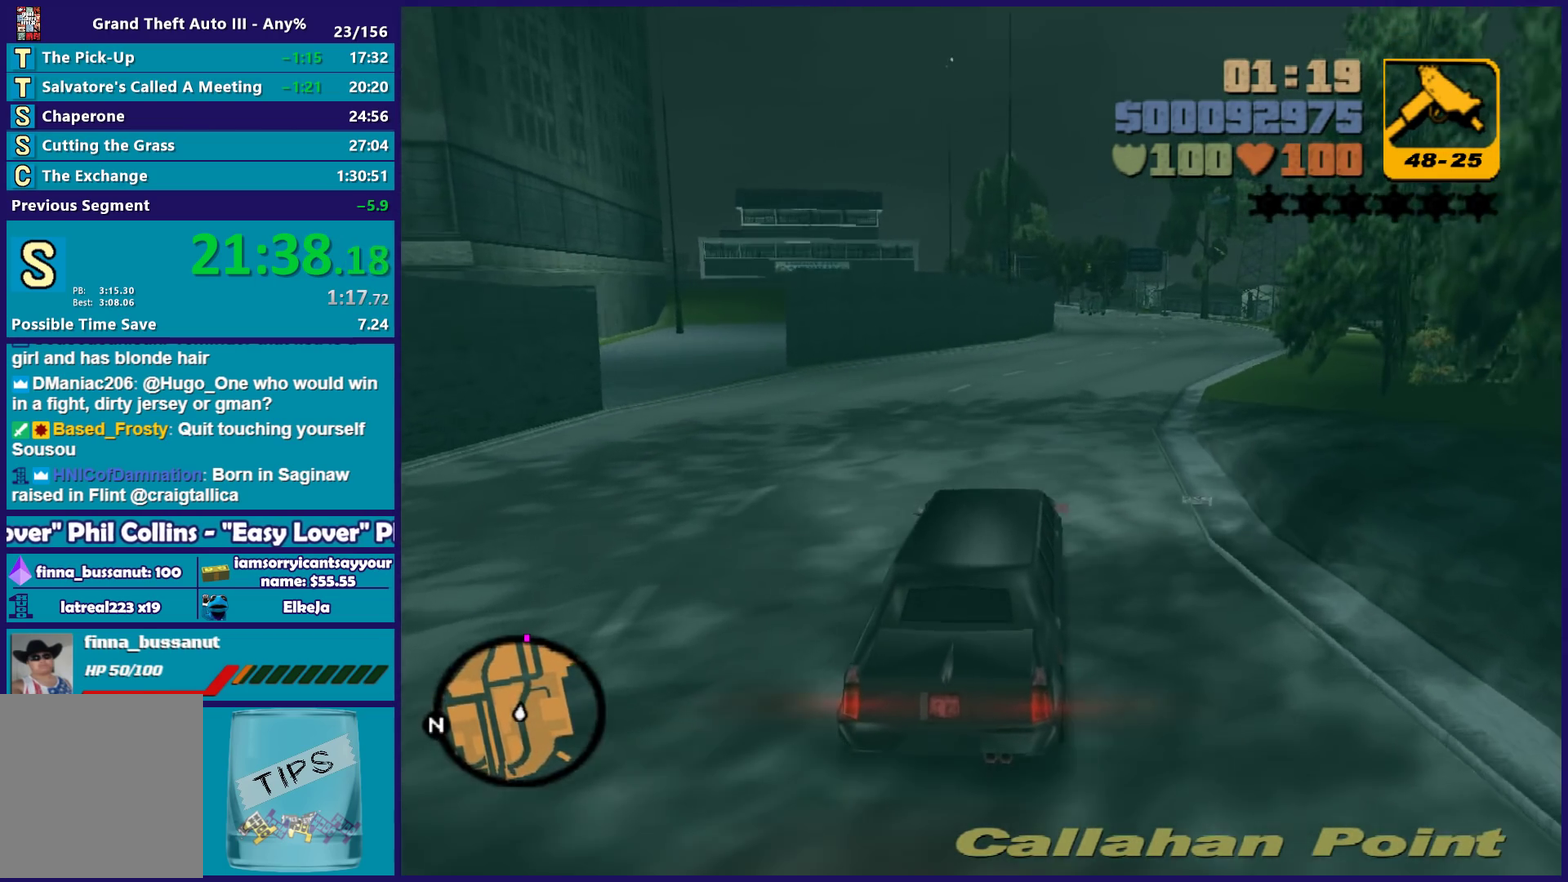
{"buttons": ["R2"], "left_stick": "right", "right_stick": "center", "events": [[67, "left_stick", "right"], [200, "left_stick", "center"], [433, "left_stick", "right"]]}
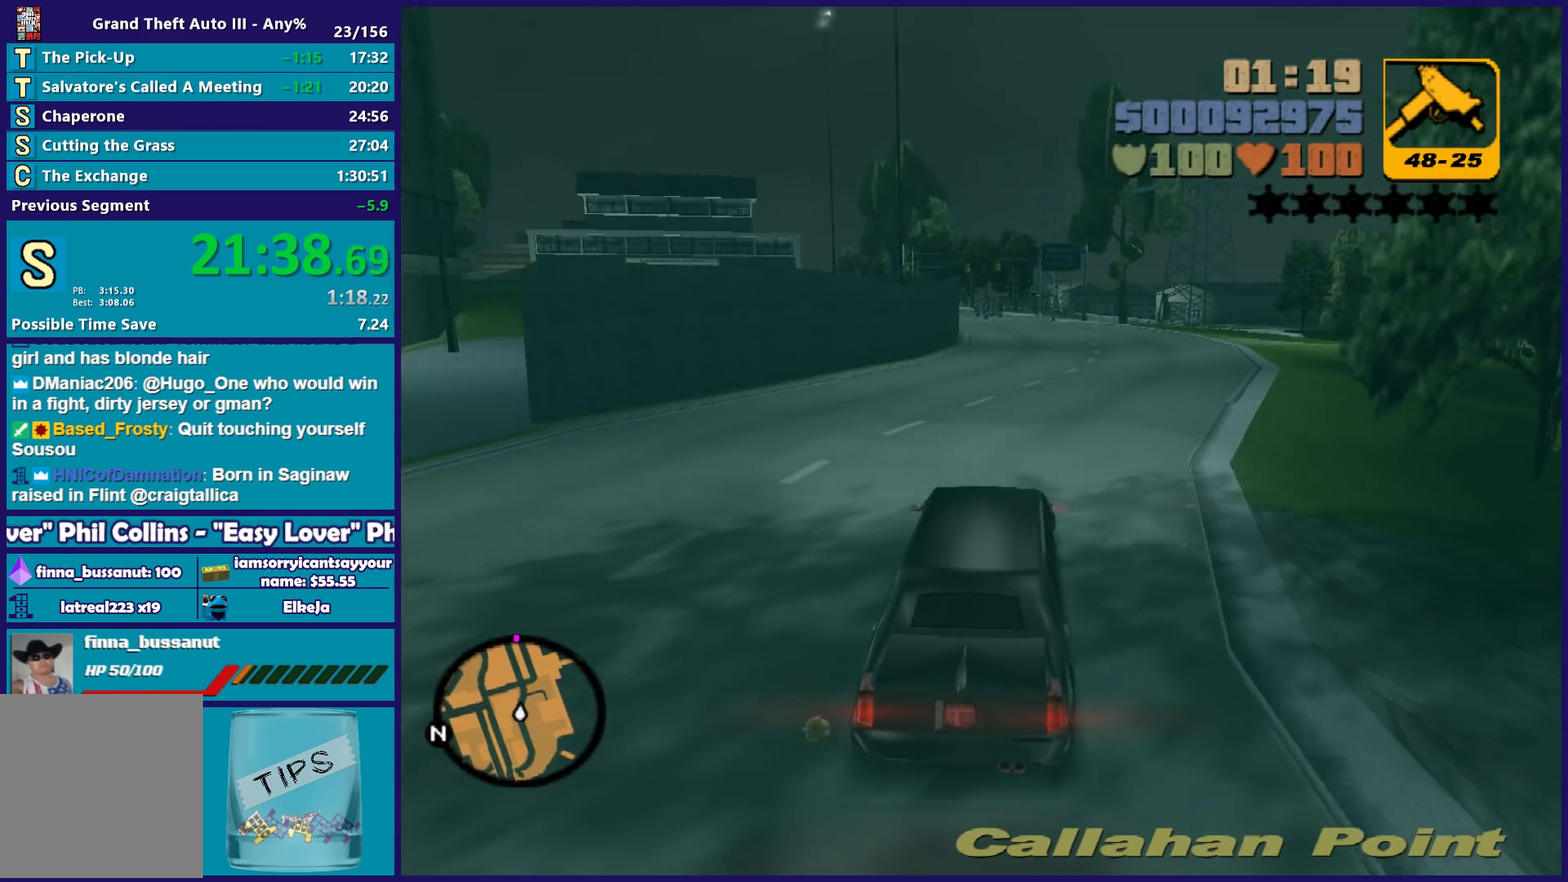
{"buttons": ["R2"], "left_stick": "center", "right_stick": "center", "events": [[117, "left_stick", "center"], [367, "left_stick", "right"], [467, "left_stick", "center"]]}
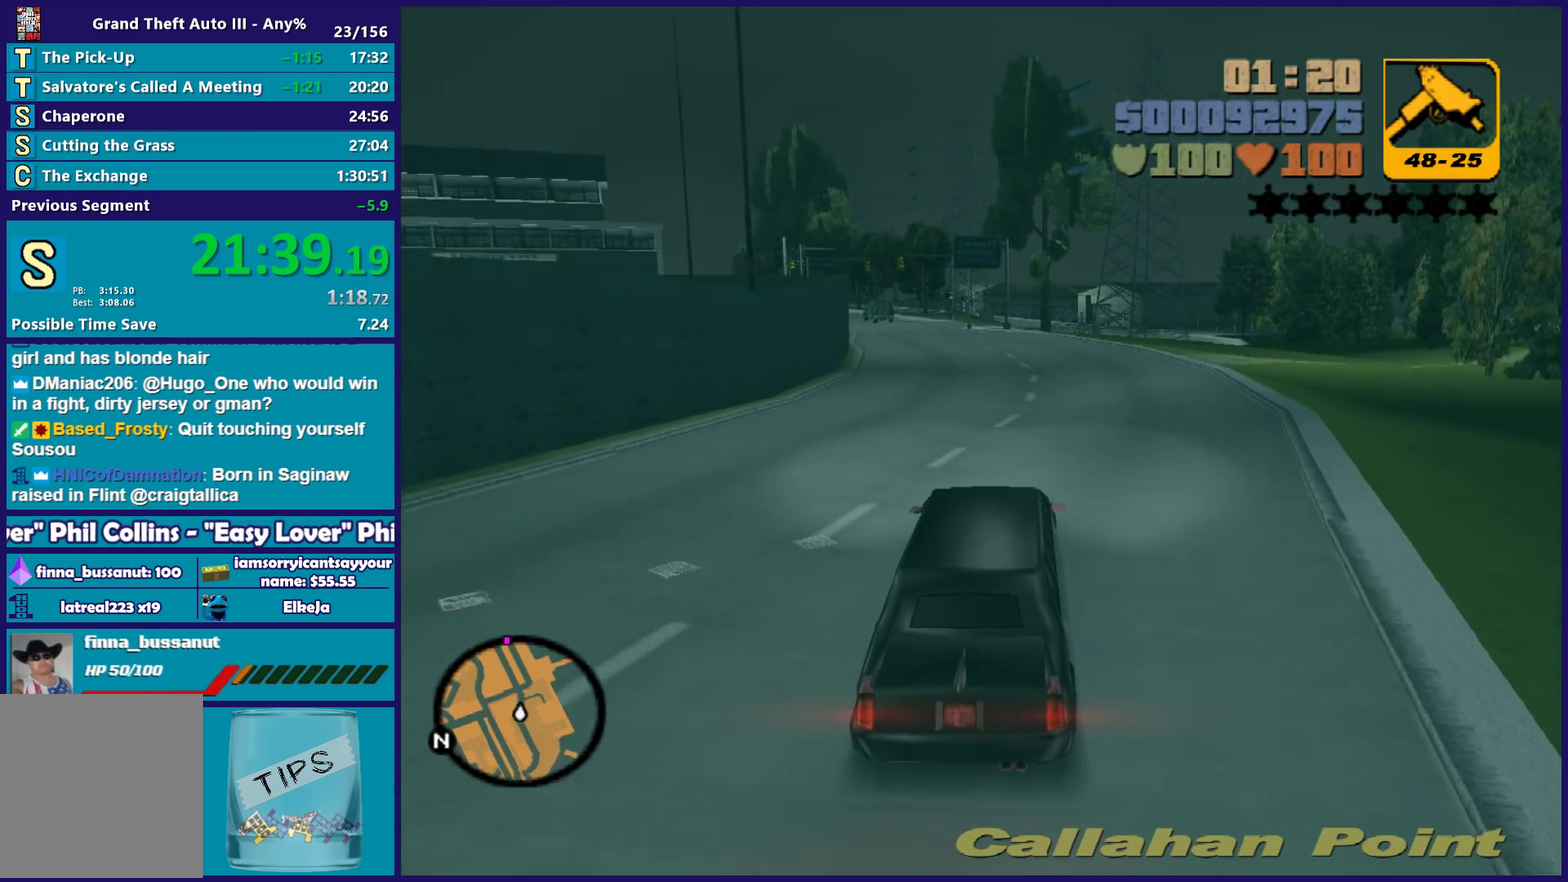
{"buttons": ["R2"], "left_stick": "center", "right_stick": "center", "events": []}
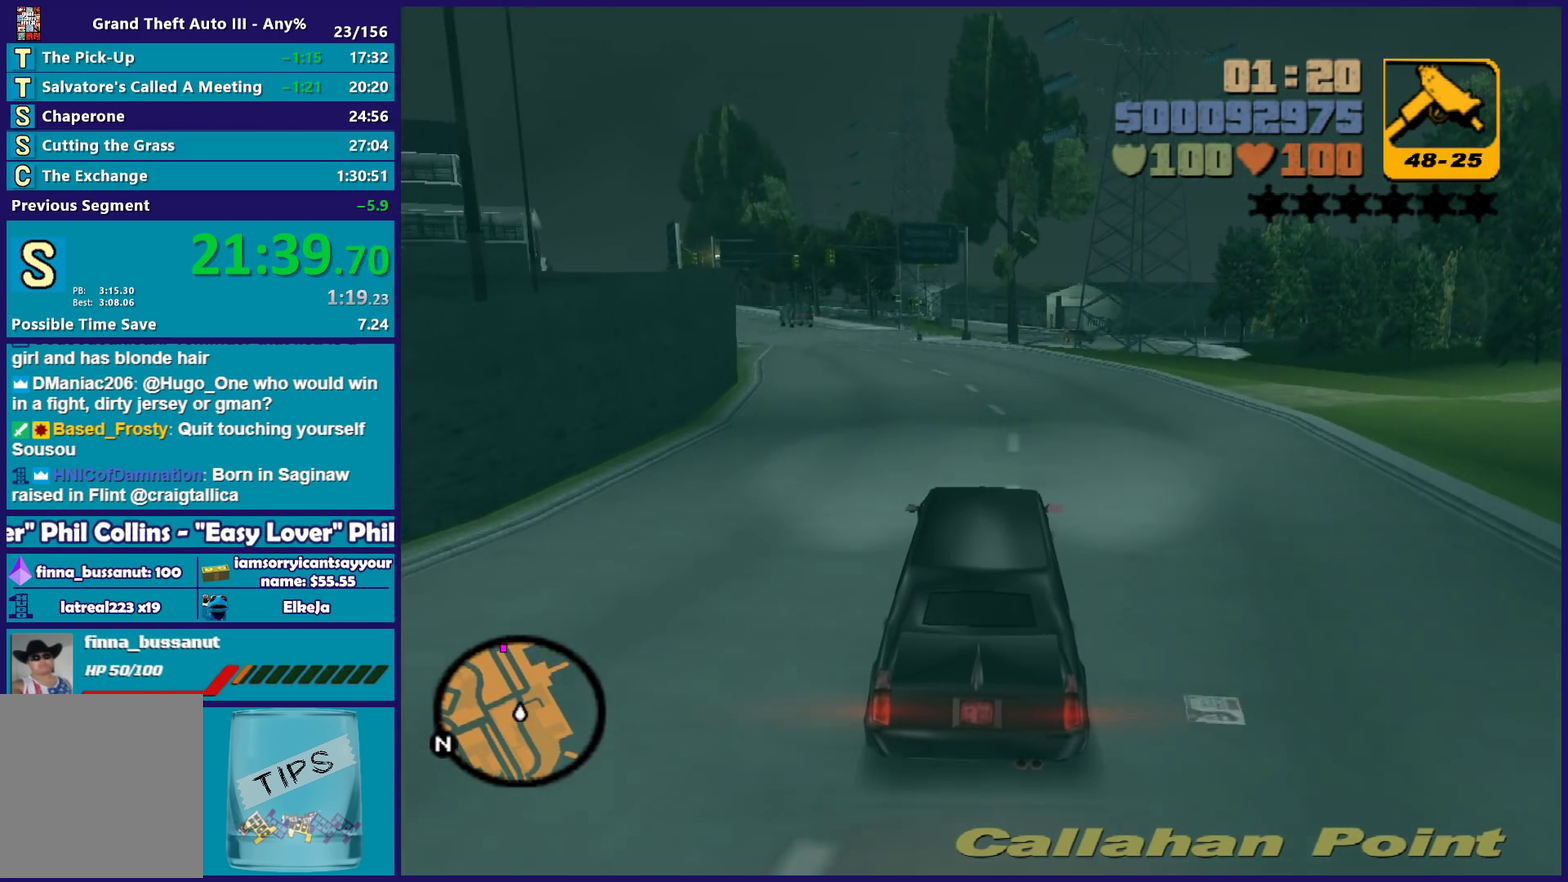
{"buttons": ["R2"], "left_stick": "right", "right_stick": "center", "events": [[467, "left_stick", "right"]]}
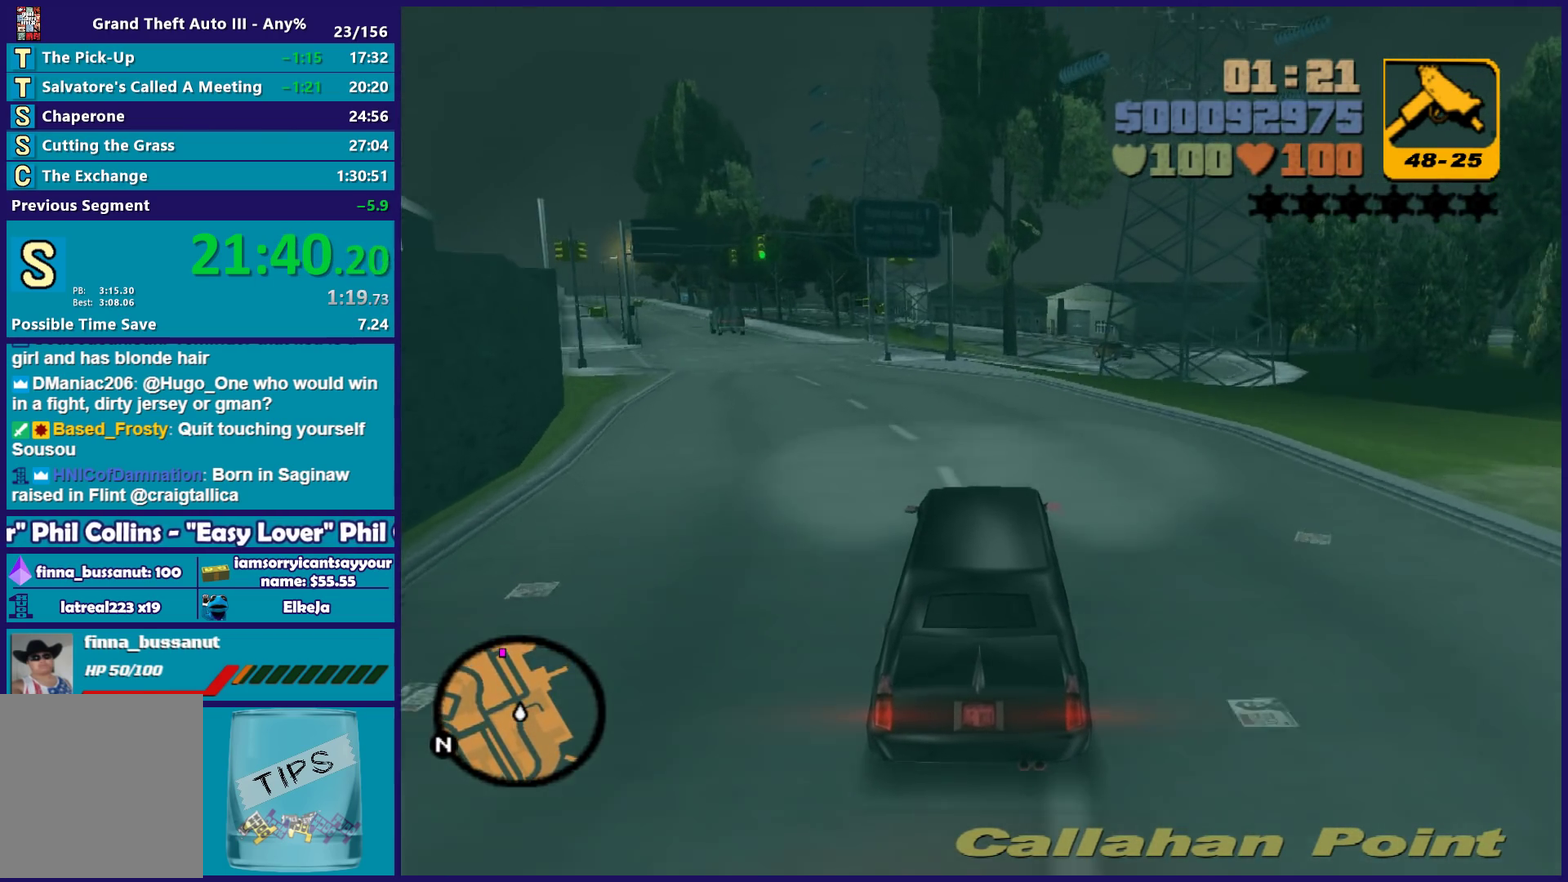
{"buttons": [], "left_stick": "right", "right_stick": "center", "events": [[100, "left_stick", "center"], [233, "left_stick", "left"], [267, "R2", "up"], [450, "left_stick", "right"]]}
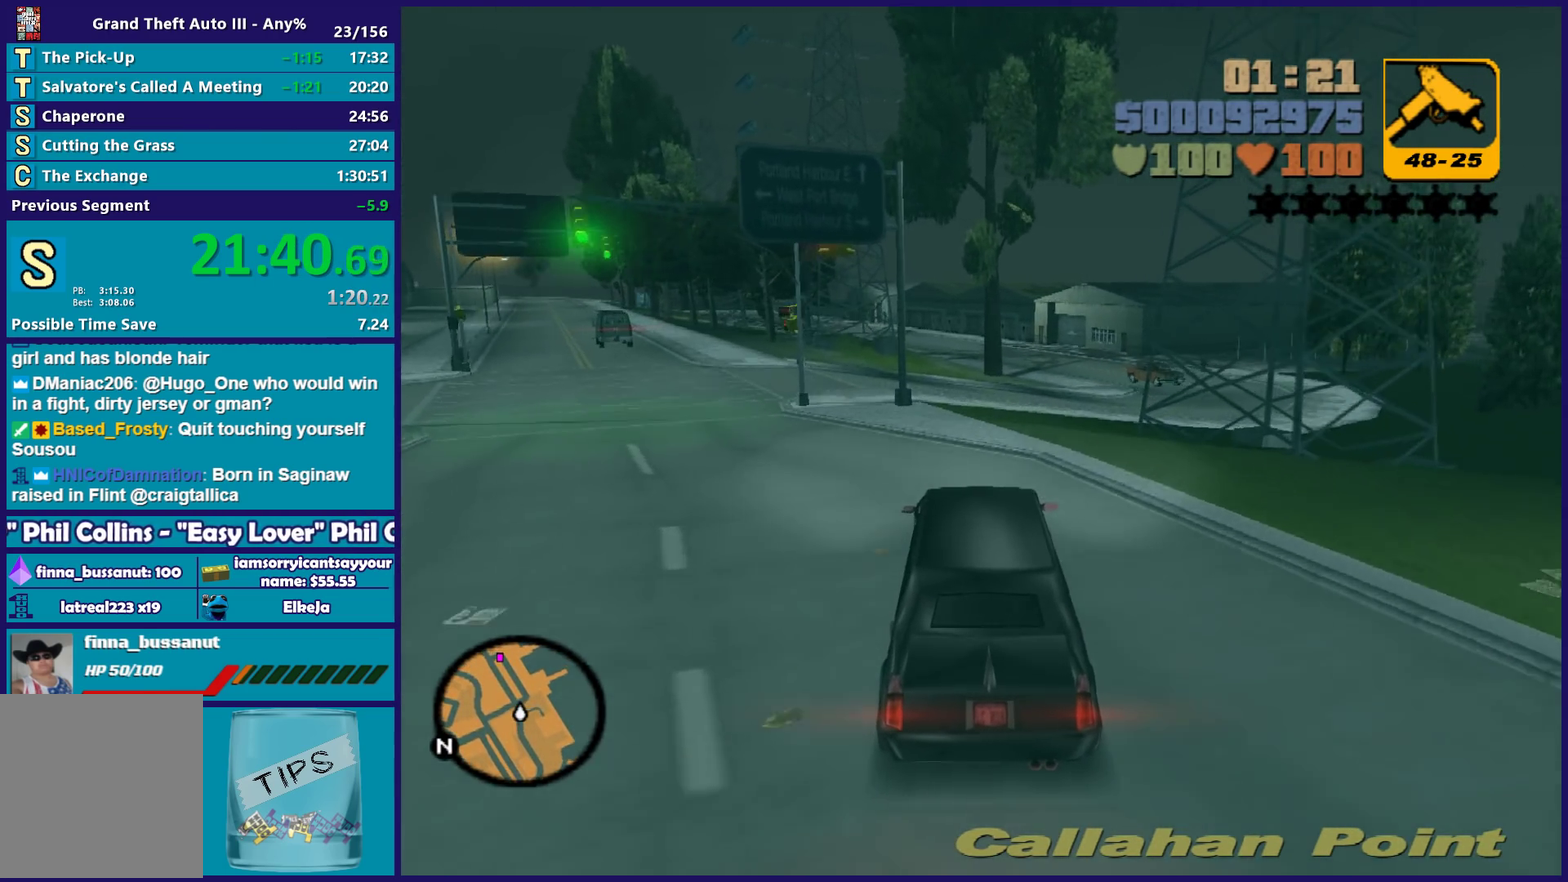
{"buttons": [], "left_stick": "right", "right_stick": "center", "events": [[50, "left_stick", "center"], [200, "left_stick", "right"], [333, "left_stick", "center"], [467, "left_stick", "right"]]}
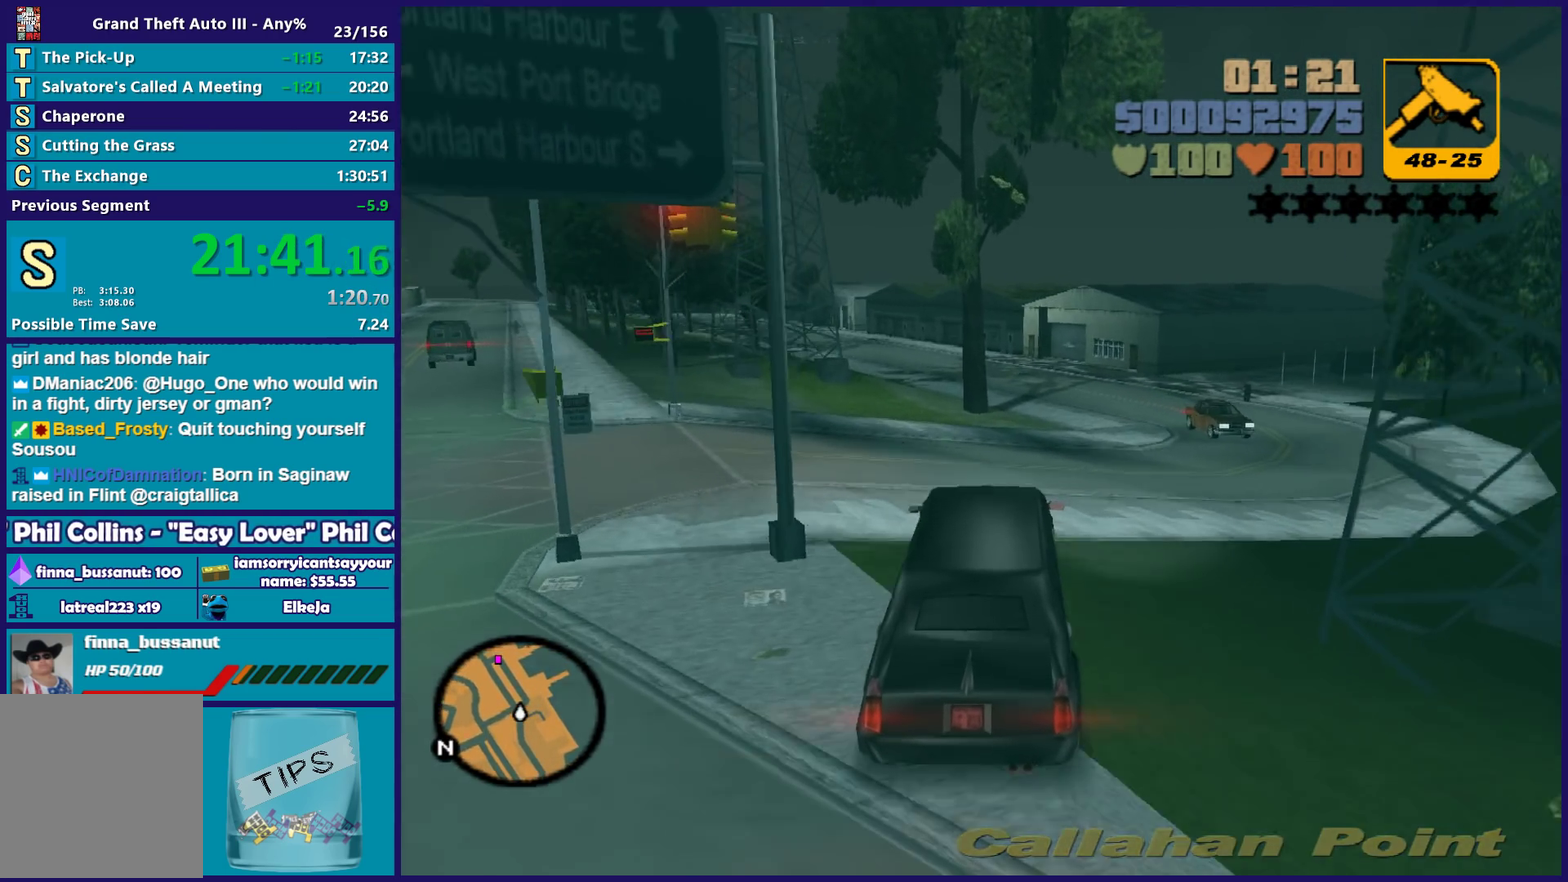
{"buttons": [], "left_stick": "center", "right_stick": "center", "events": [[83, "left_stick", "center"], [233, "left_stick", "down-right"], [467, "left_stick", "center"]]}
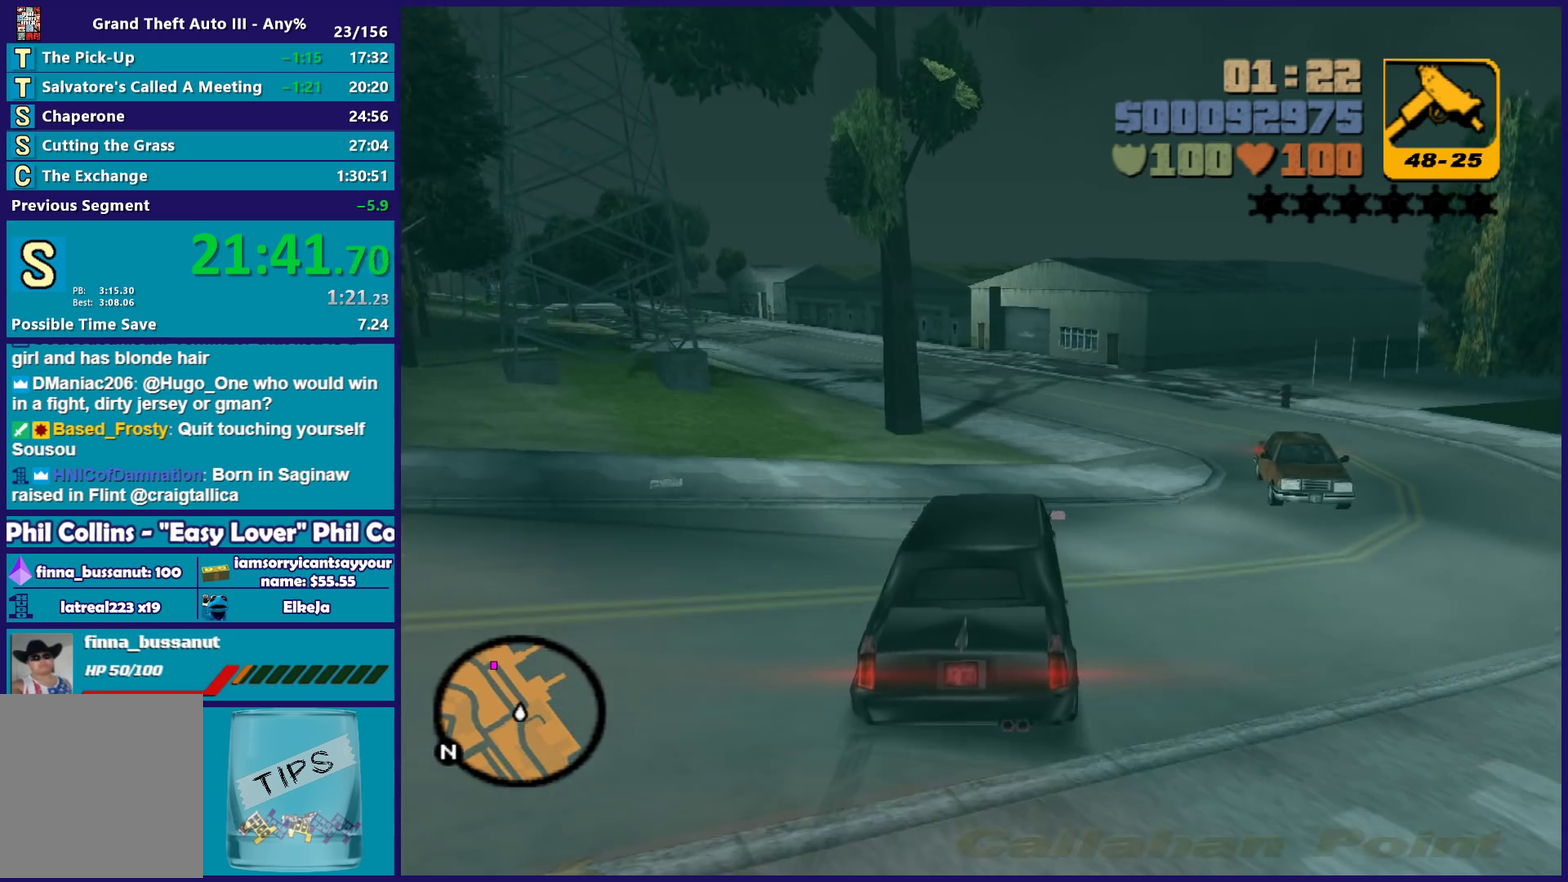
{"buttons": ["R2"], "left_stick": "left", "right_stick": "center", "events": [[167, "left_stick", "left"], [350, "left_stick", "center"], [400, "R2", "down"], [433, "left_stick", "left"]]}
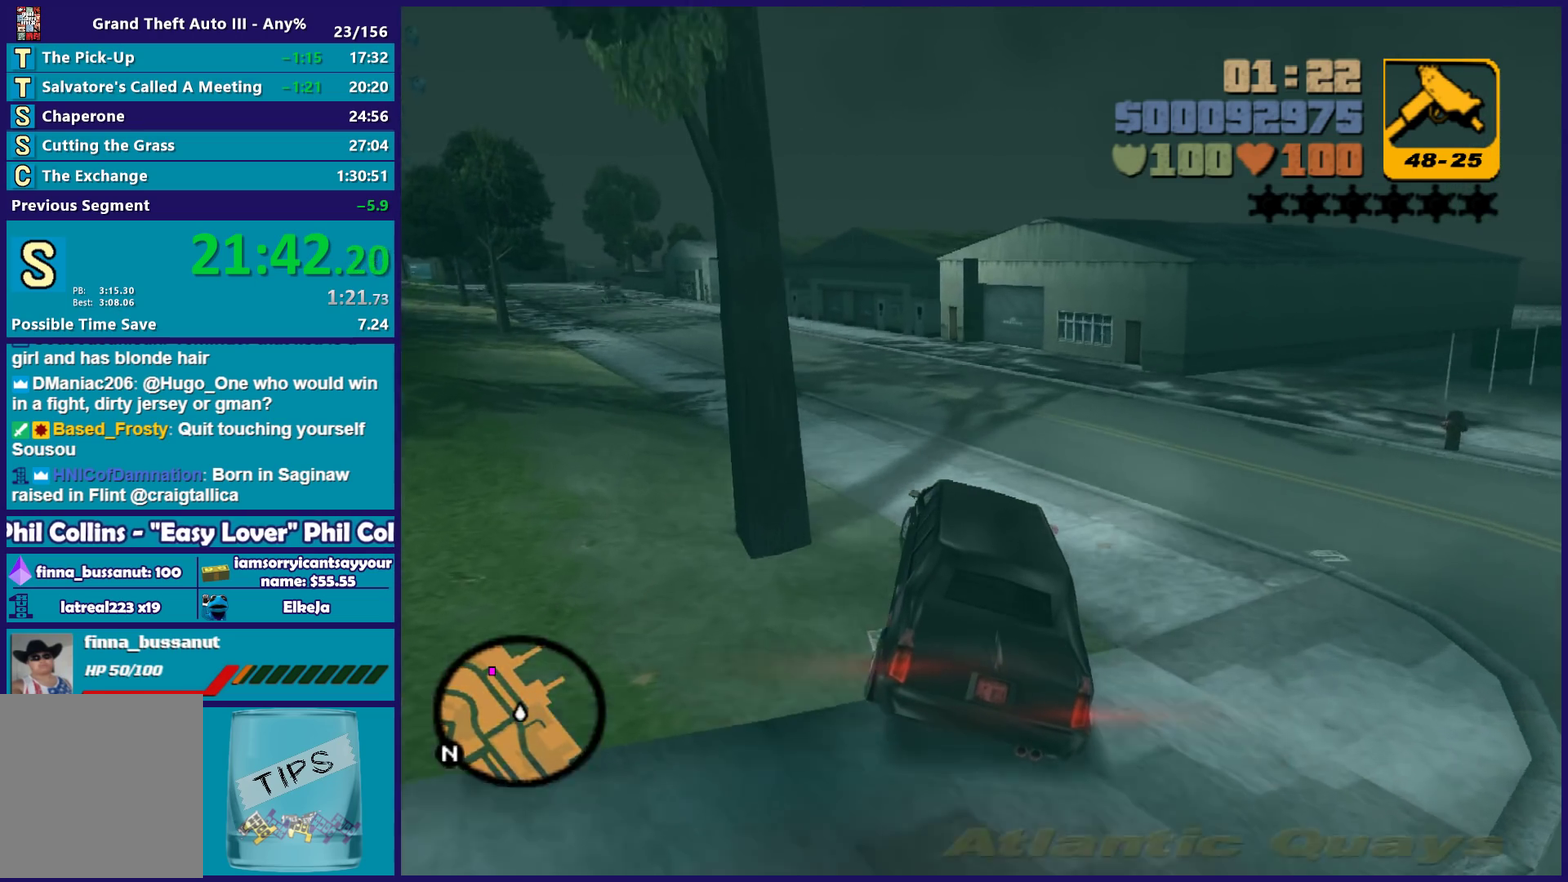
{"buttons": ["R2"], "left_stick": "left", "right_stick": "center", "events": []}
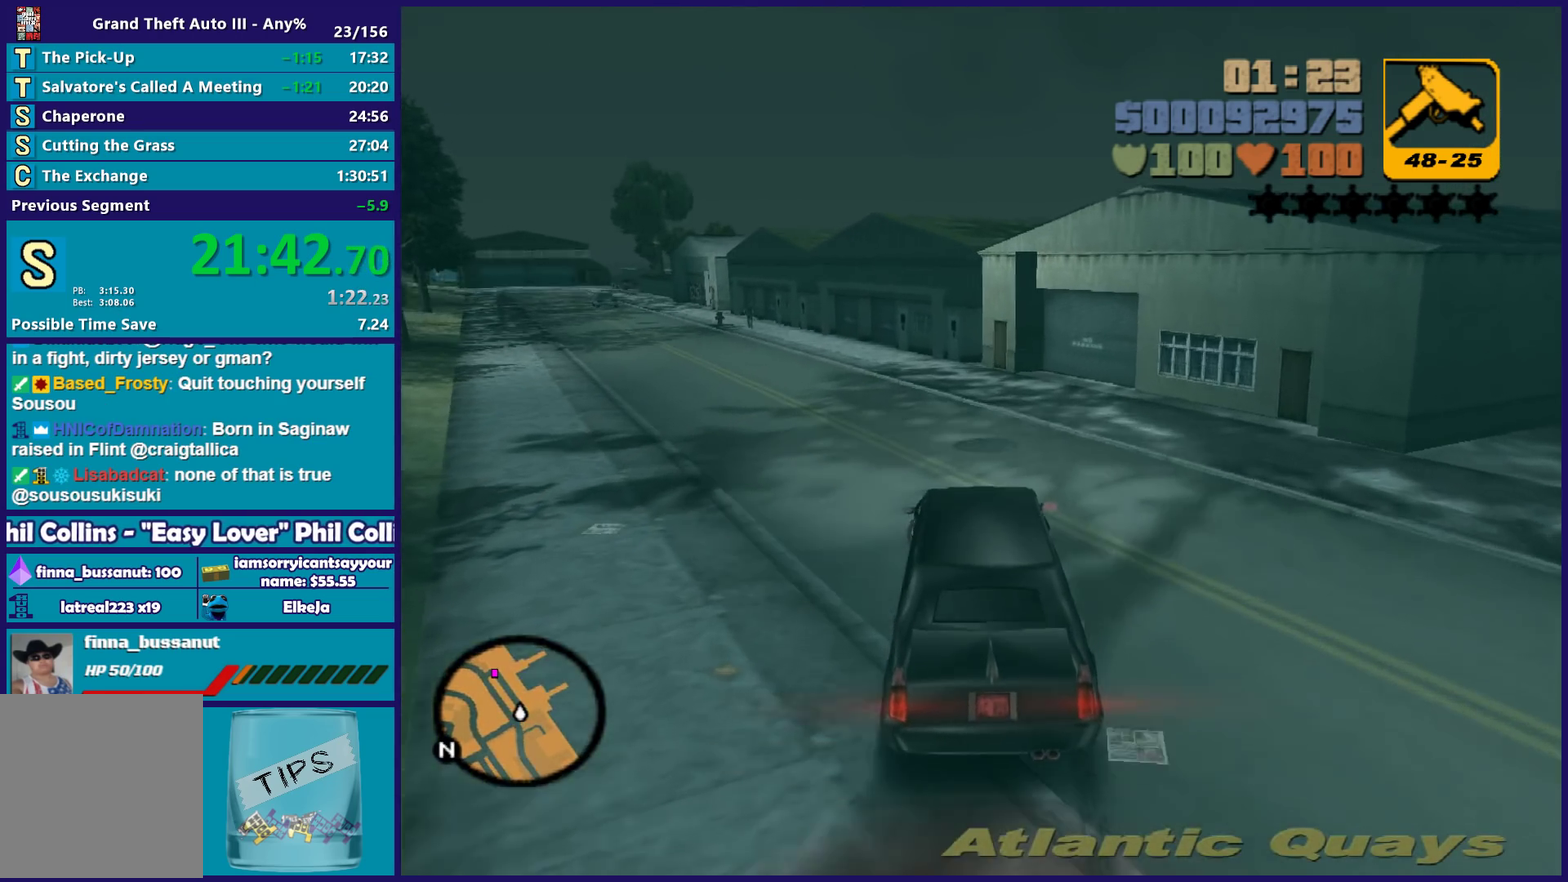
{"buttons": ["R2"], "left_stick": "left", "right_stick": "center", "events": []}
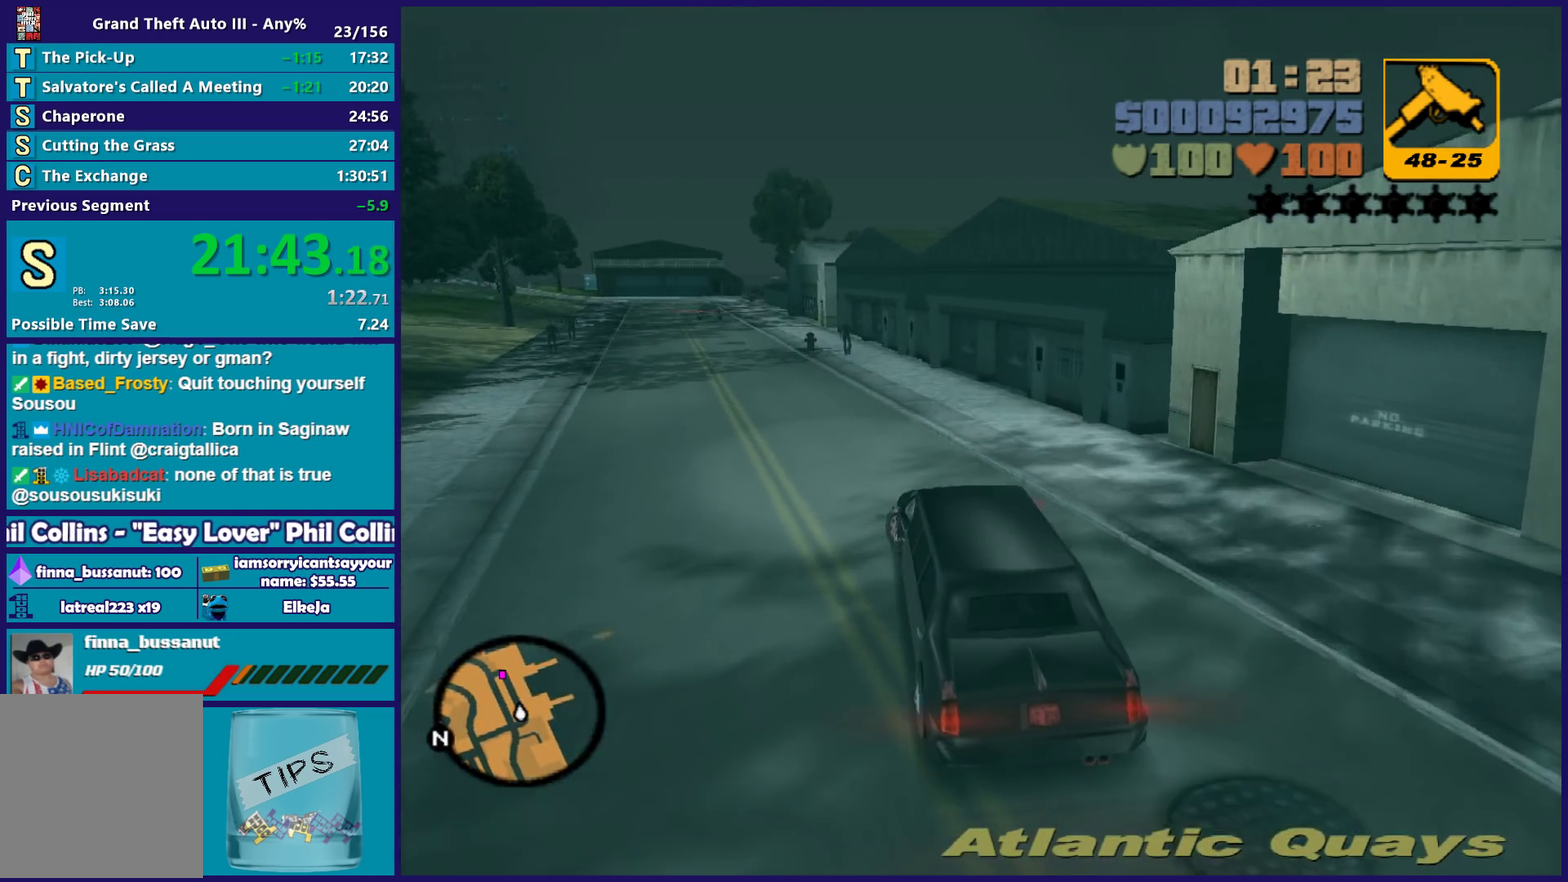
{"buttons": ["R2"], "left_stick": "right", "right_stick": "center", "events": [[167, "left_stick", "center"], [317, "left_stick", "left"], [417, "left_stick", "center"], [467, "left_stick", "right"]]}
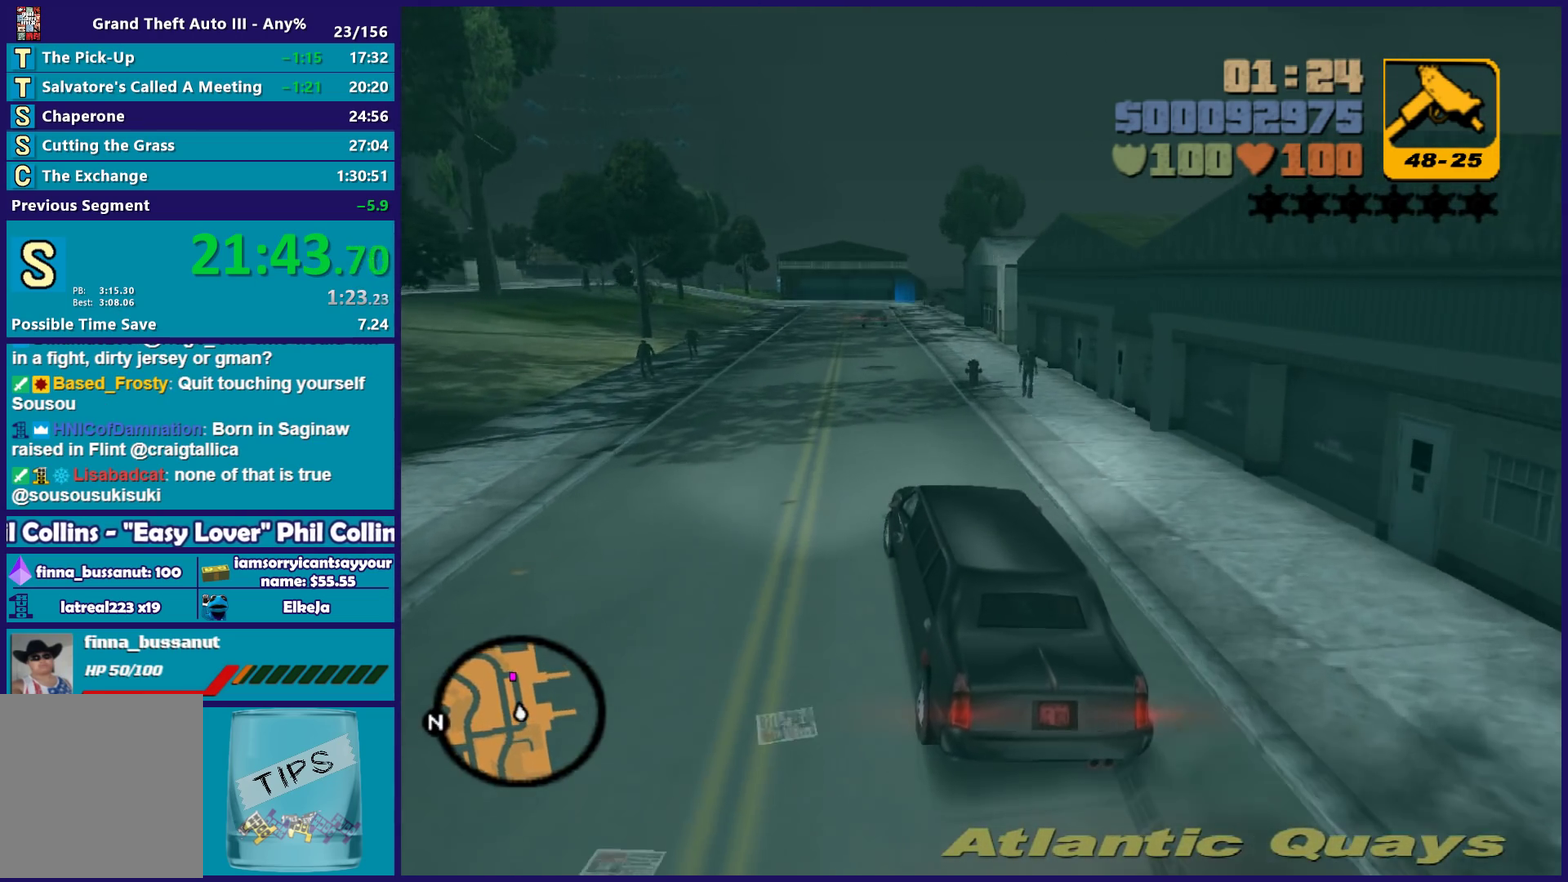
{"buttons": ["R2"], "left_stick": "right", "right_stick": "center", "events": [[83, "left_stick", "center"], [200, "left_stick", "right"], [317, "left_stick", "center"], [483, "left_stick", "right"]]}
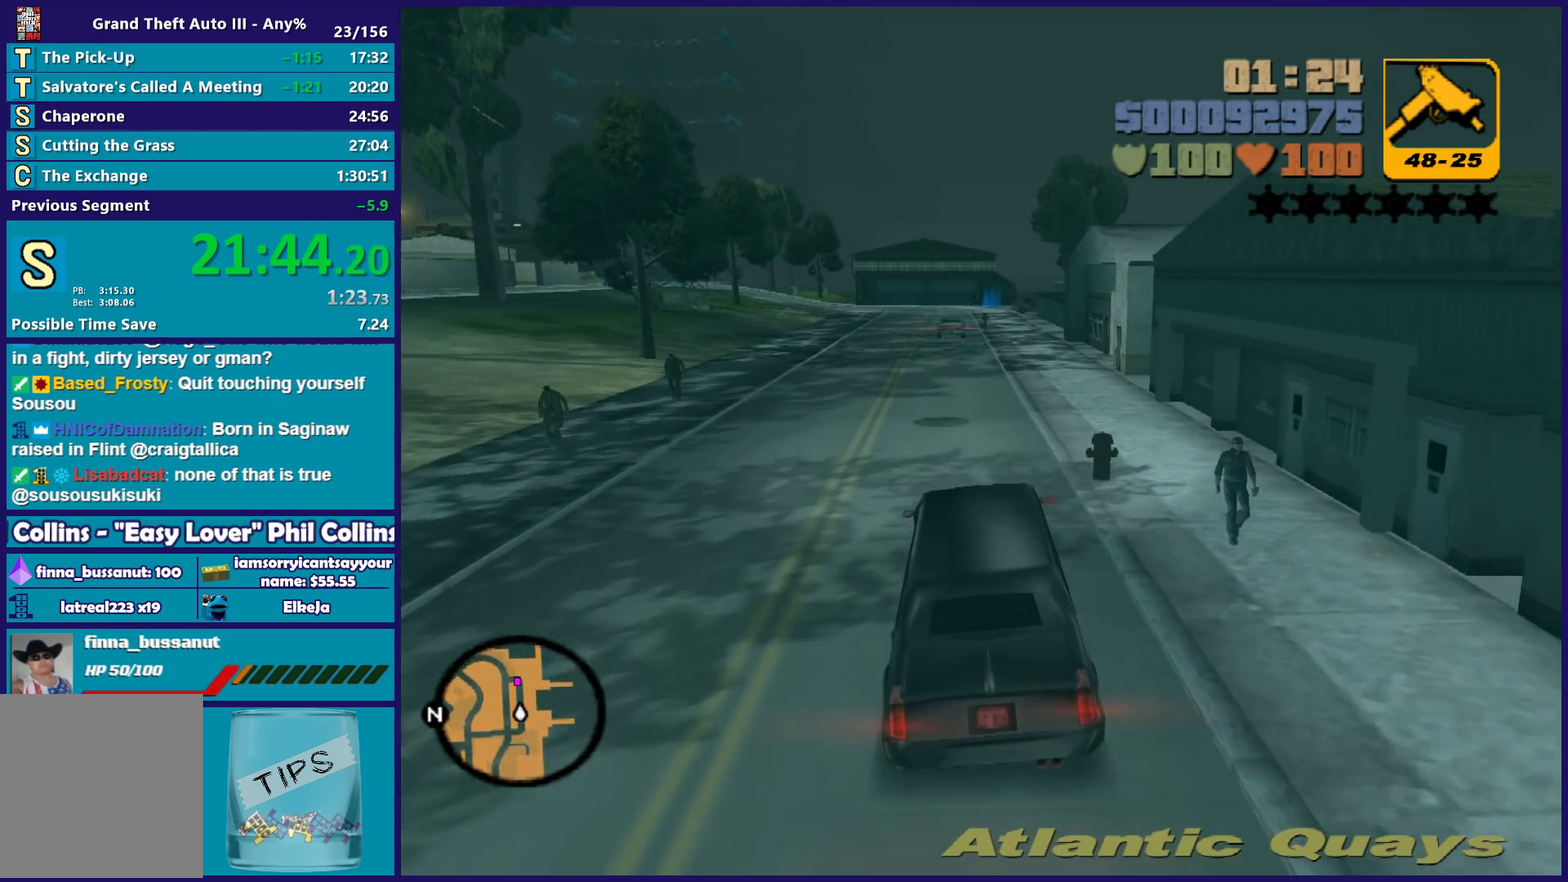
{"buttons": ["R2"], "left_stick": "center", "right_stick": "center", "events": [[100, "left_stick", "center"], [383, "left_stick", "right"], [483, "left_stick", "center"]]}
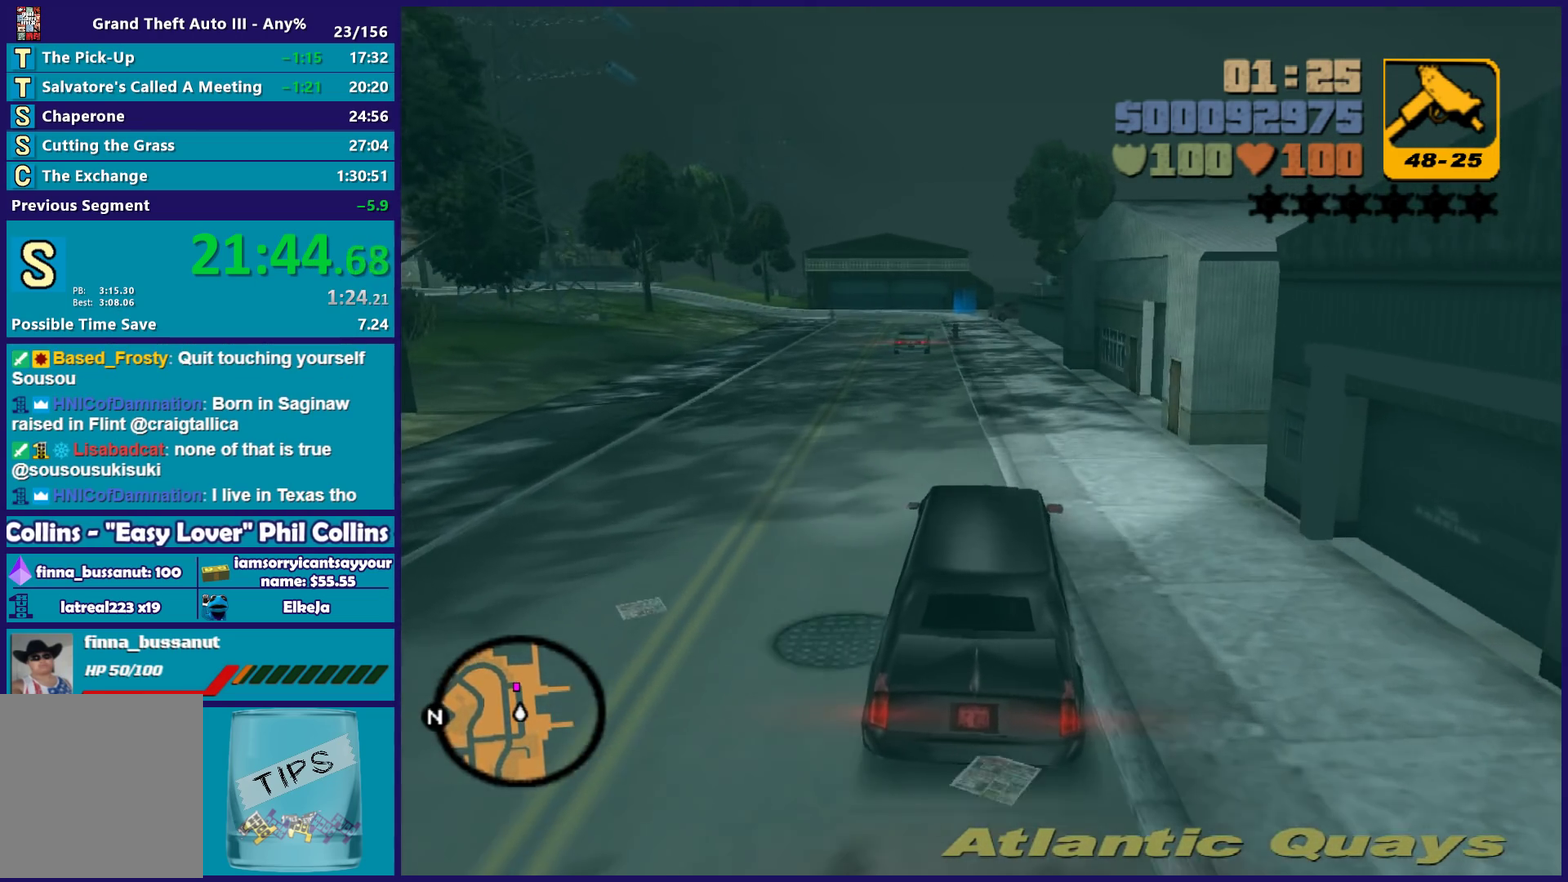
{"buttons": ["R2"], "left_stick": "center", "right_stick": "center", "events": []}
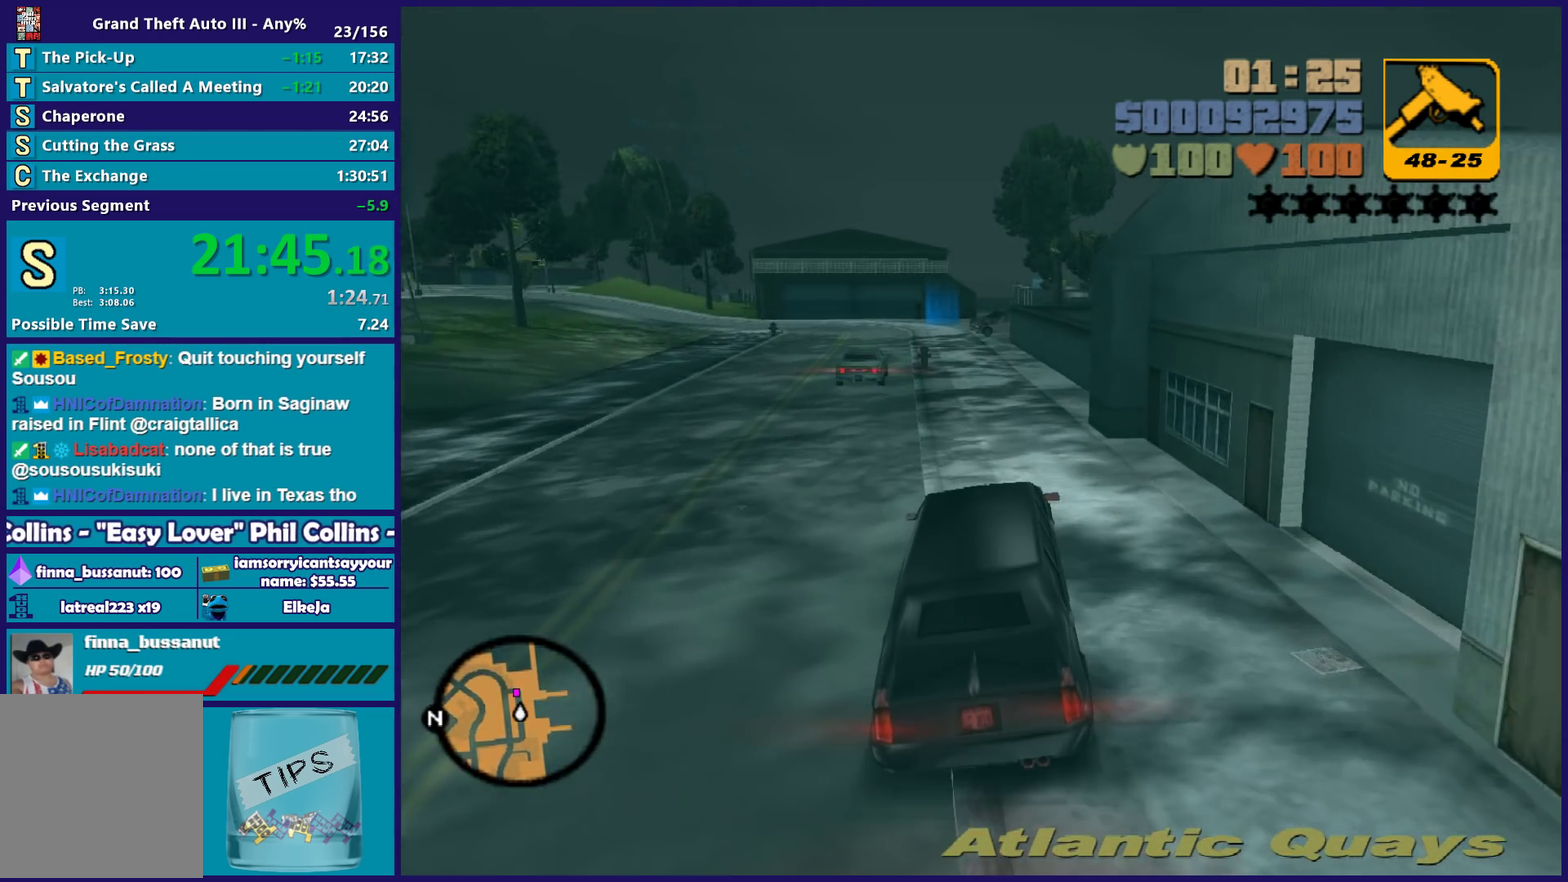
{"buttons": ["L2"], "left_stick": "left", "right_stick": "center", "events": [[283, "R2", "up"], [417, "left_stick", "left"], [483, "L2", "down"]]}